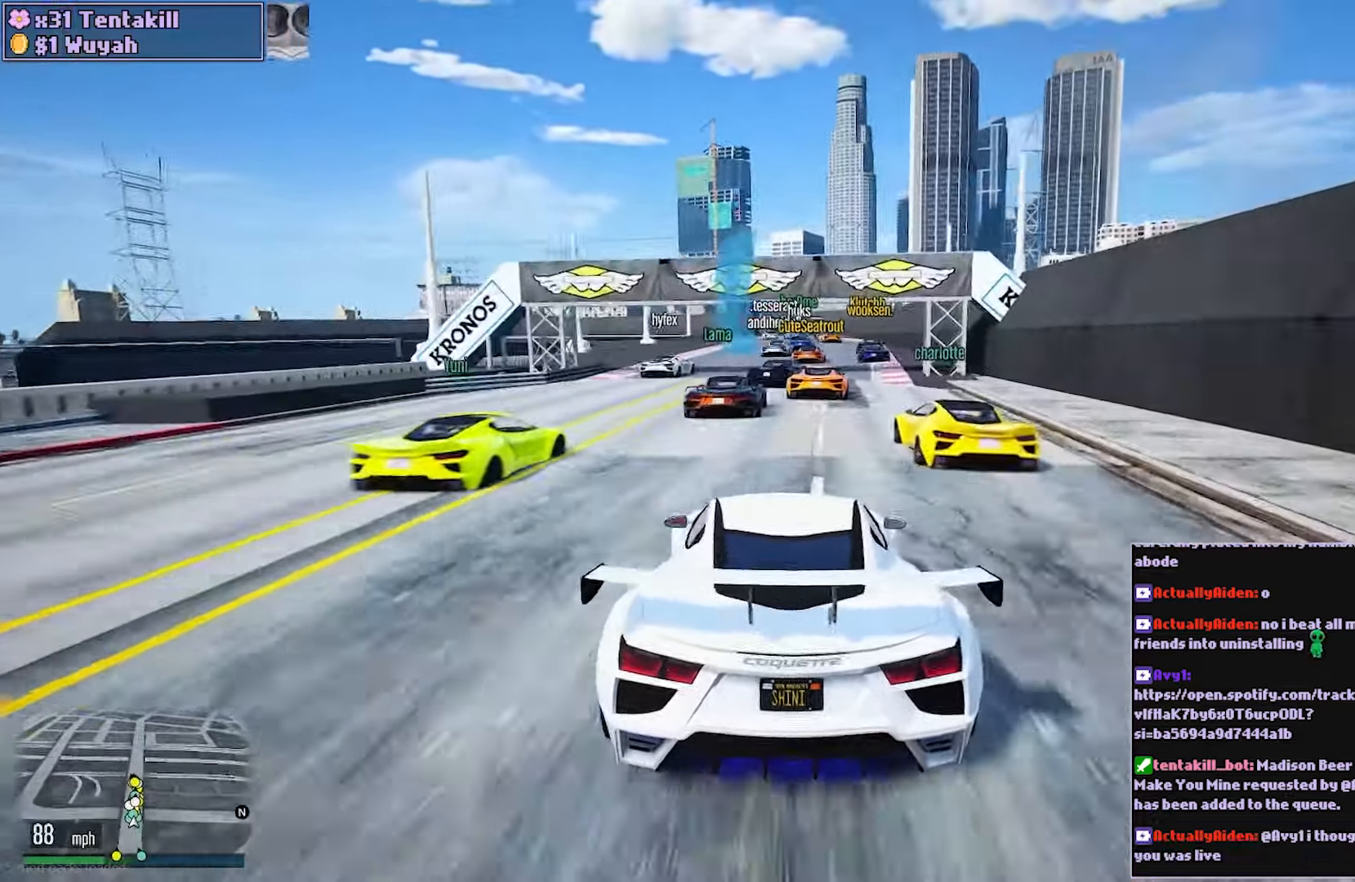
Gameplay with a controller (Xbox layout); each line is a JSON object with the inputs held at the frame after it. "events" lists button and stick changes between this image and that frame as [ms after this image, input, new state], when the widget could be followed in between. Not read: L3 R3.
{"buttons": ["R2"], "left_stick": "center", "right_stick": "center", "events": [[100, "left_stick", "right"], [250, "left_stick", "center"]]}
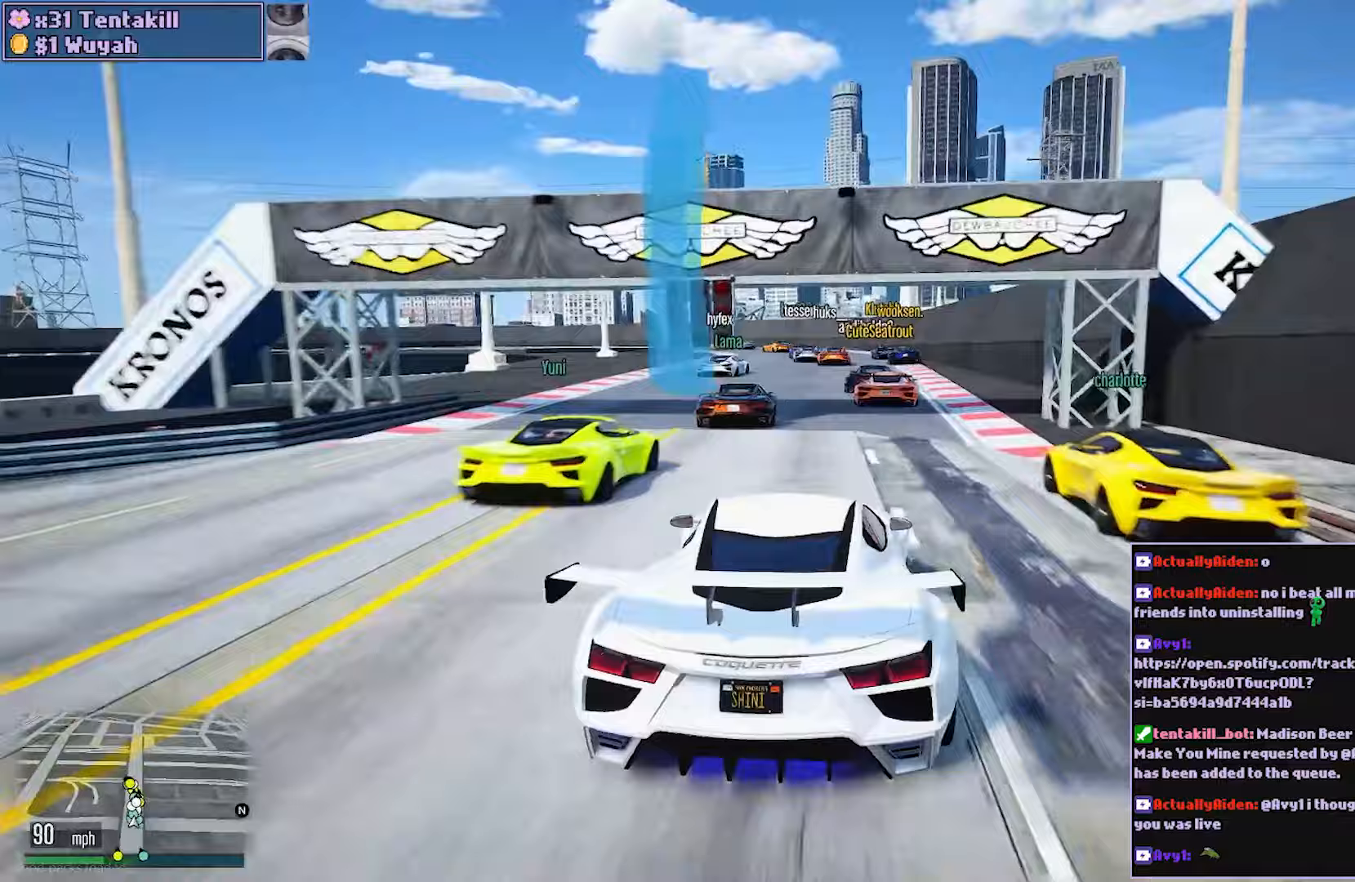
{"buttons": ["R2"], "left_stick": "center", "right_stick": "center", "events": []}
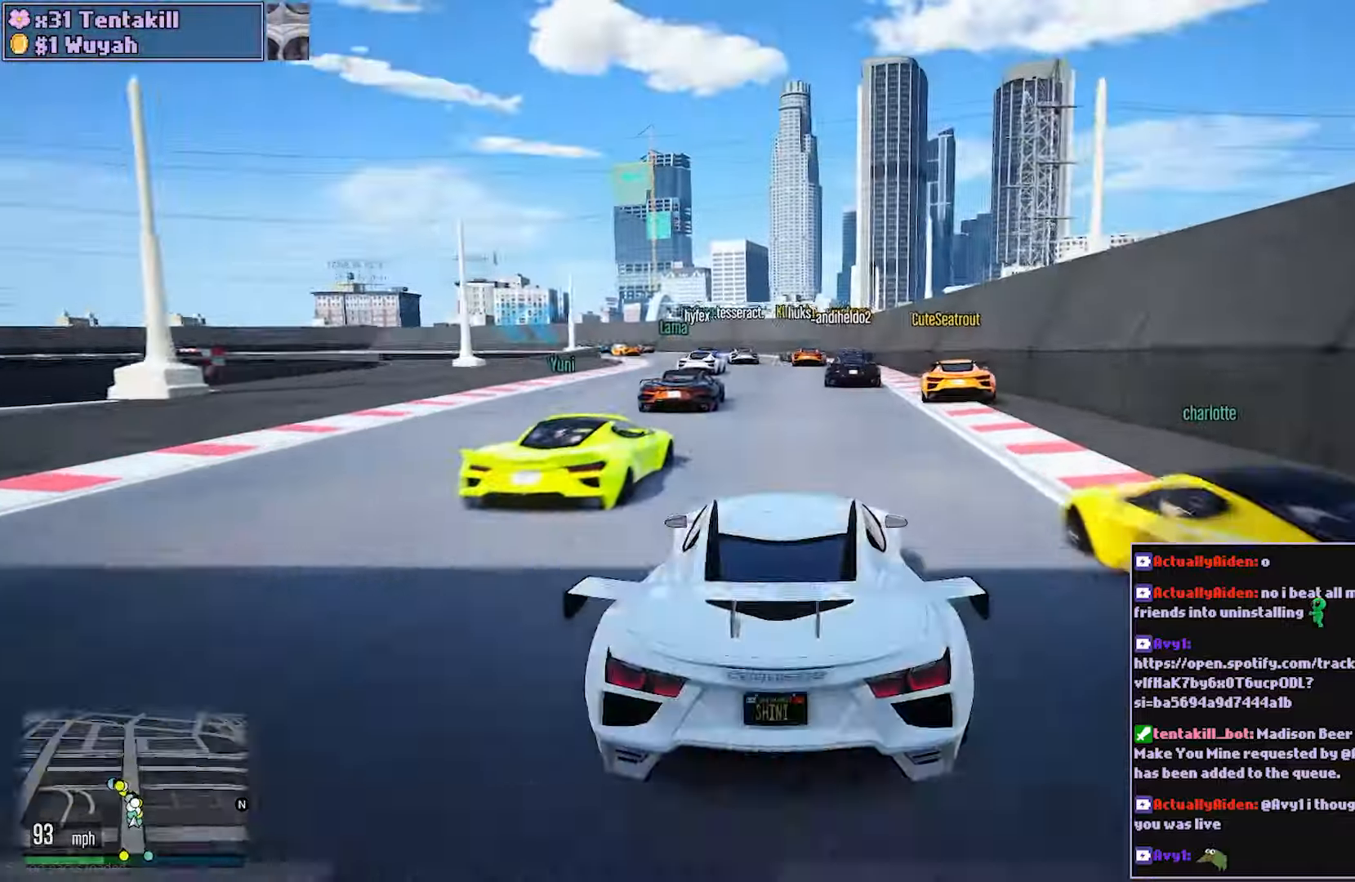
{"buttons": [], "left_stick": "left", "right_stick": "center", "events": [[233, "R2", "up"], [250, "L2", "down"], [350, "L2", "up"], [367, "left_stick", "left"]]}
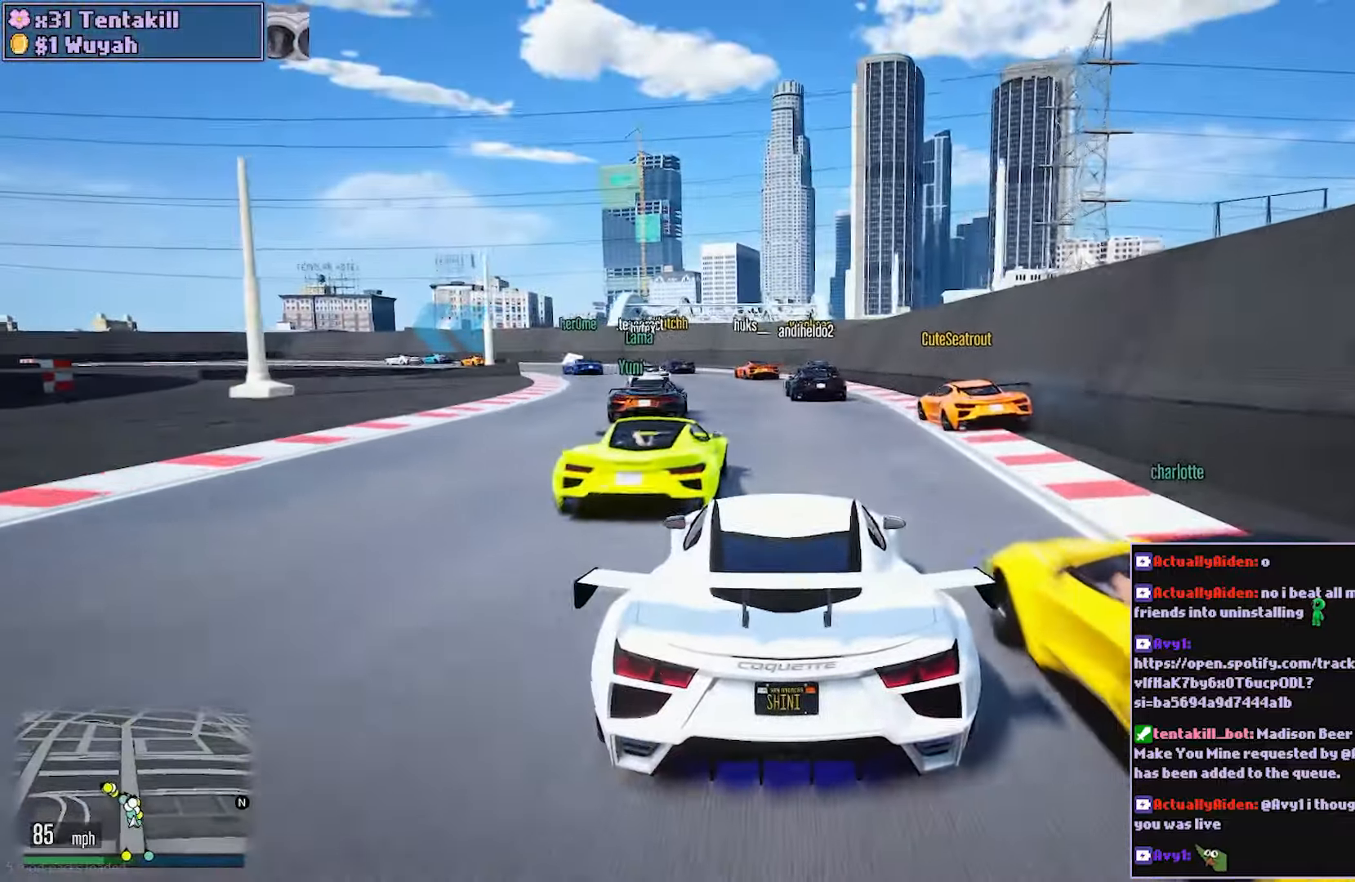
{"buttons": ["R2"], "left_stick": "left", "right_stick": "center", "events": [[17, "left_stick", "center"], [217, "left_stick", "left"], [233, "R2", "down"], [350, "left_stick", "center"], [500, "left_stick", "left"]]}
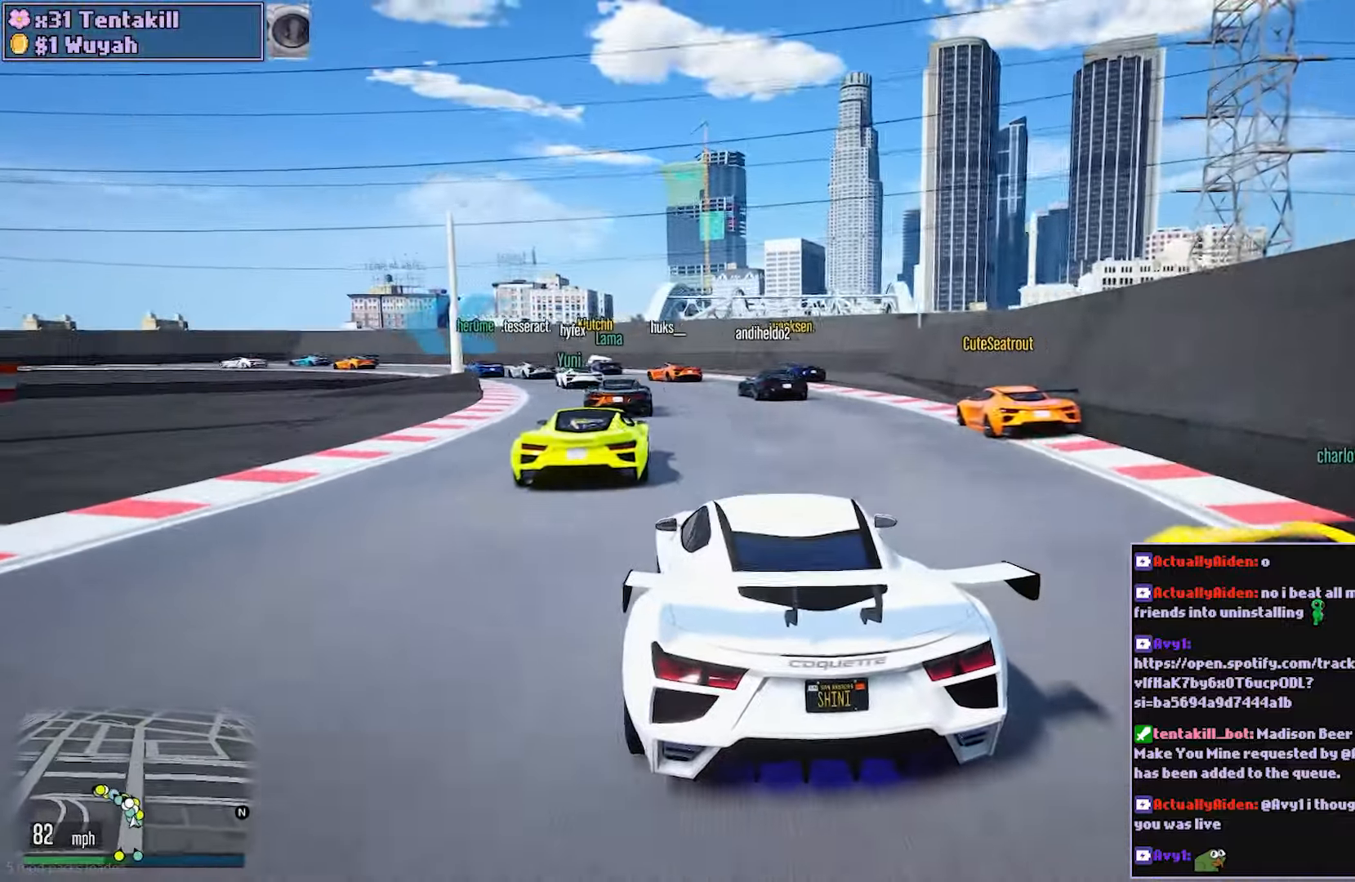
{"buttons": ["R2"], "left_stick": "left", "right_stick": "center", "events": [[117, "left_stick", "center"], [250, "left_stick", "left"], [367, "left_stick", "center"], [467, "left_stick", "left"]]}
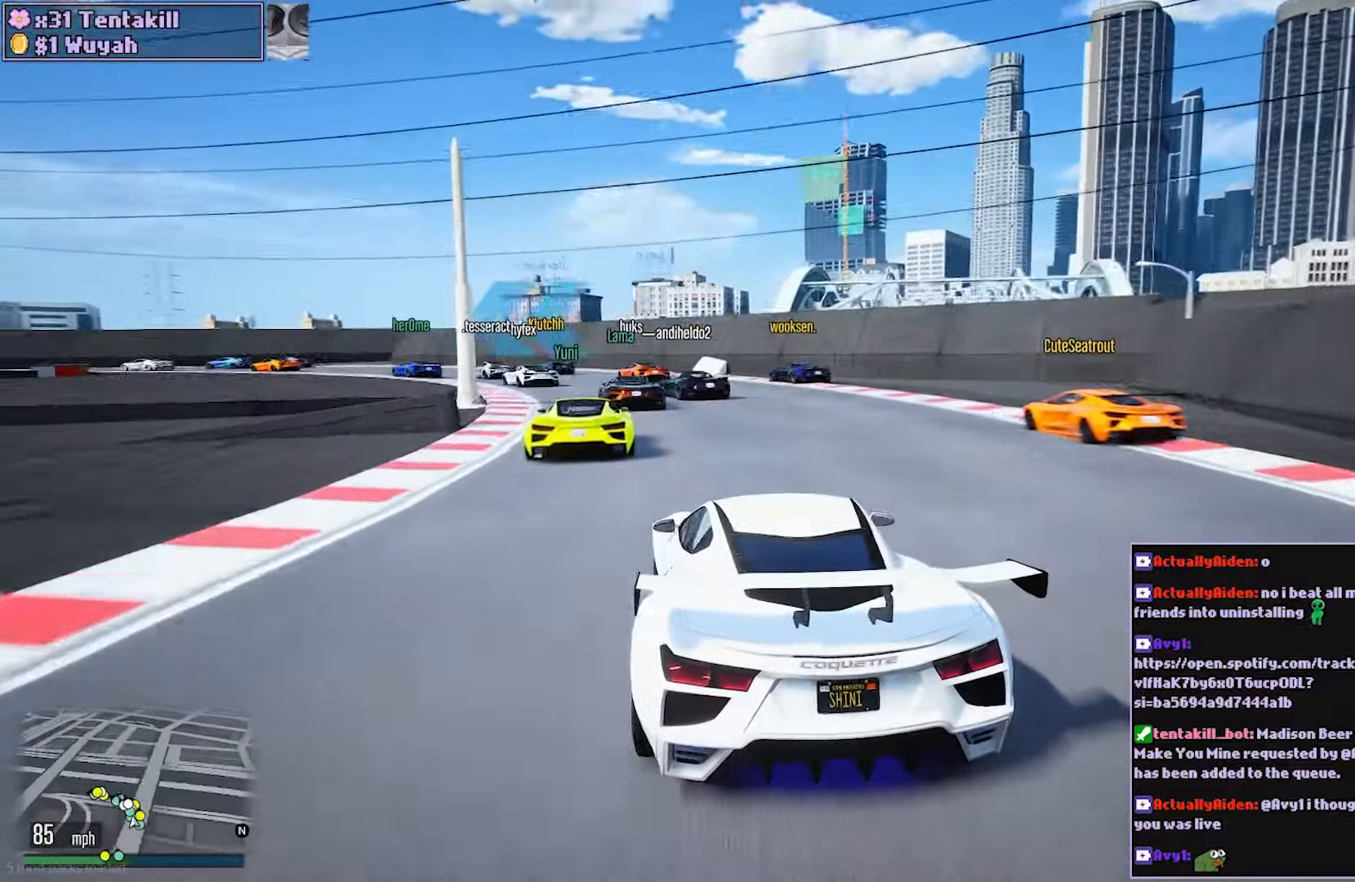
{"buttons": ["R2"], "left_stick": "center", "right_stick": "center", "events": [[150, "left_stick", "center"], [250, "left_stick", "left"], [417, "left_stick", "center"]]}
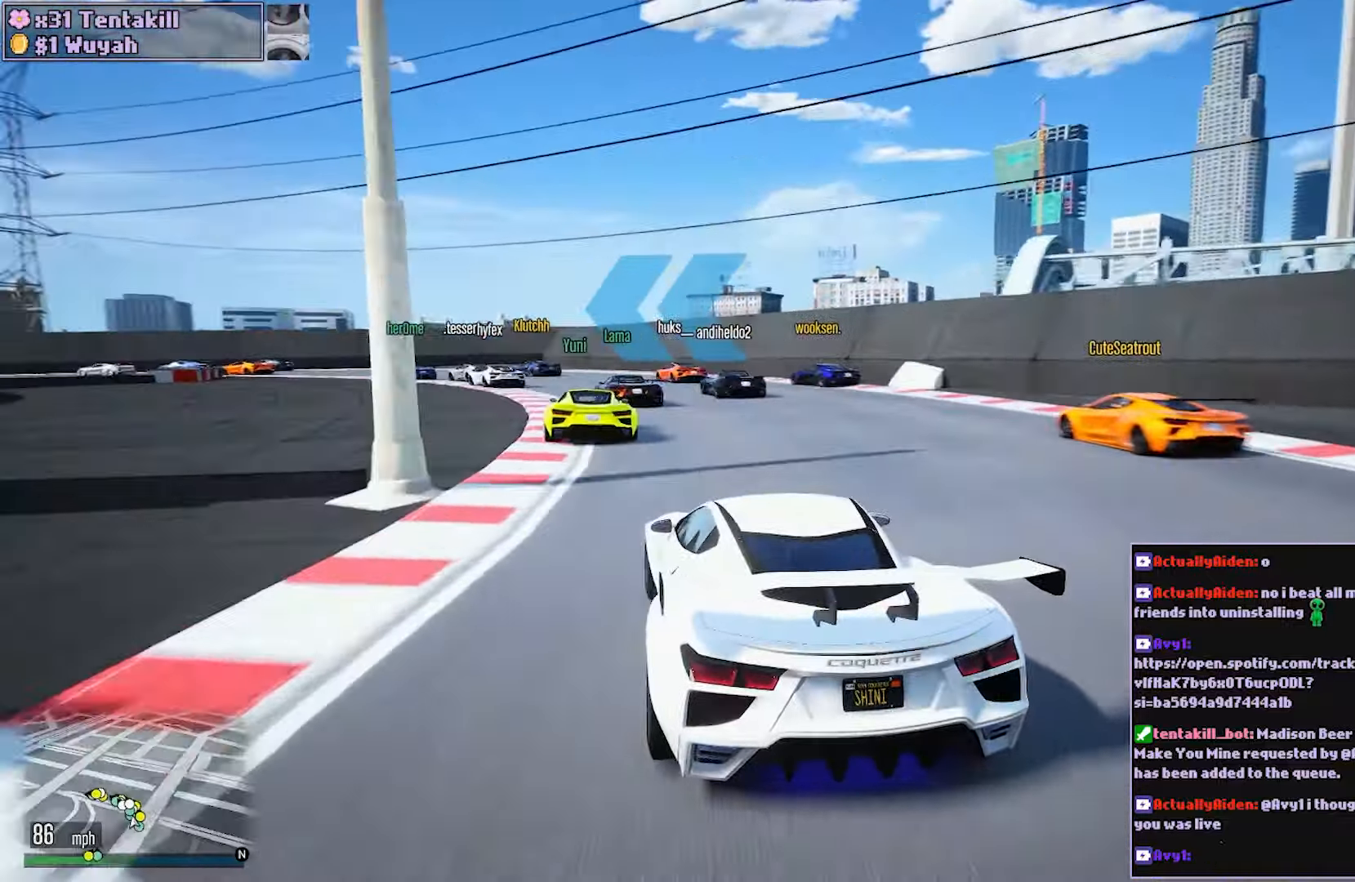
{"buttons": ["R2"], "left_stick": "left", "right_stick": "center", "events": [[17, "left_stick", "left"], [150, "left_stick", "center"], [383, "left_stick", "left"]]}
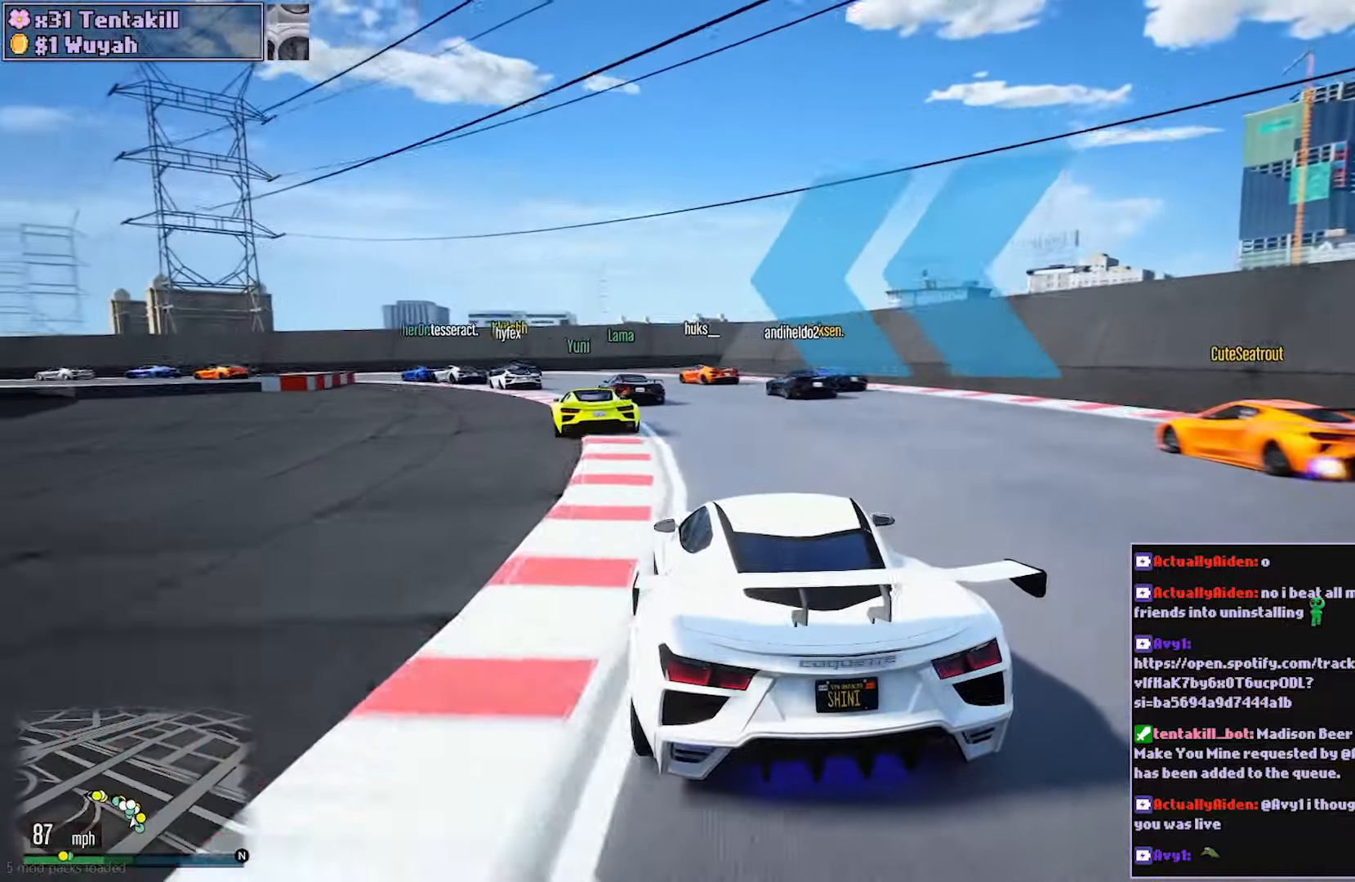
{"buttons": ["R2"], "left_stick": "left", "right_stick": "center", "events": [[50, "left_stick", "center"], [150, "left_stick", "left"], [367, "left_stick", "center"], [417, "left_stick", "left"]]}
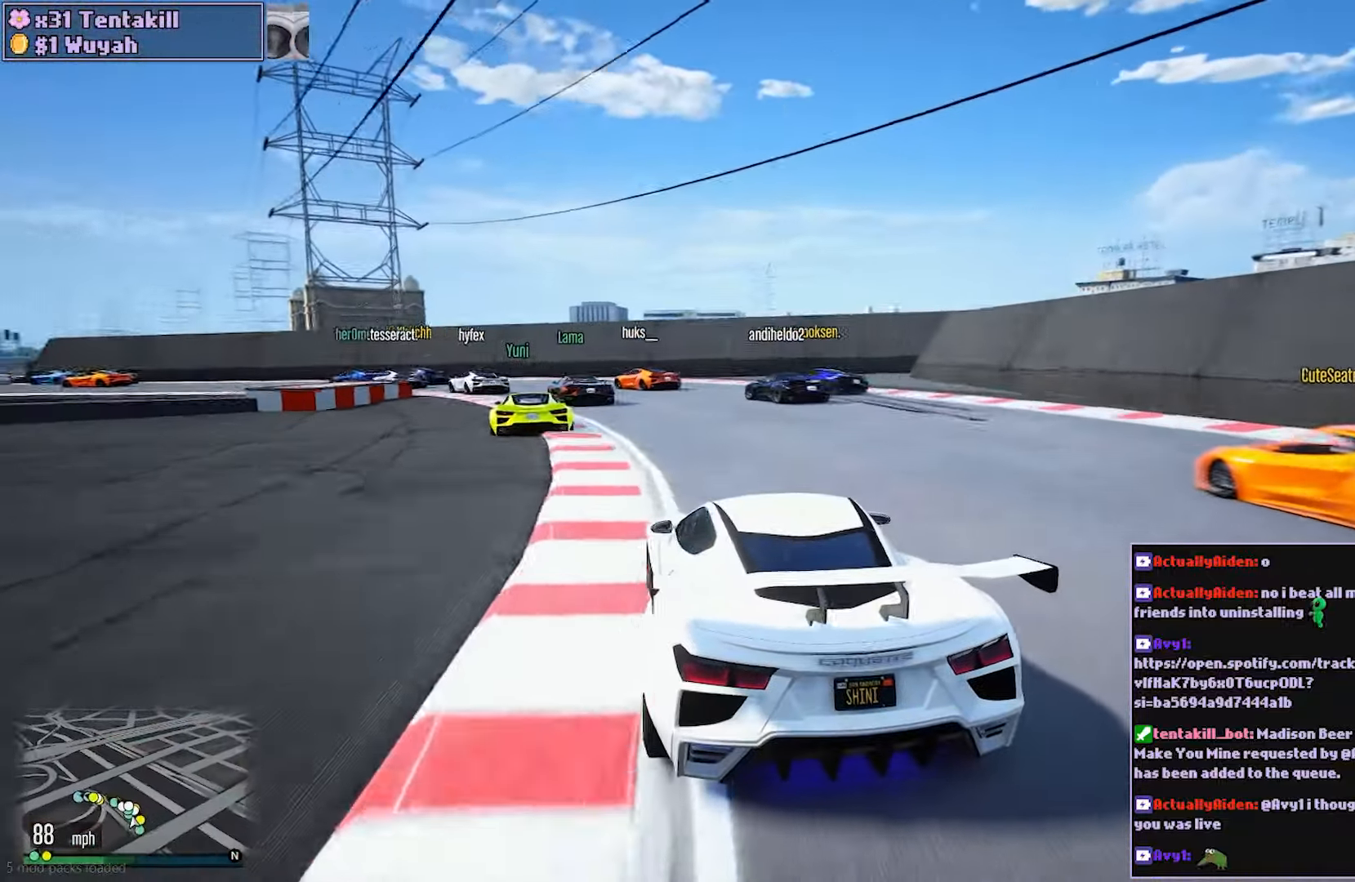
{"buttons": ["R2"], "left_stick": "left", "right_stick": "center", "events": [[283, "left_stick", "center"], [350, "left_stick", "left"]]}
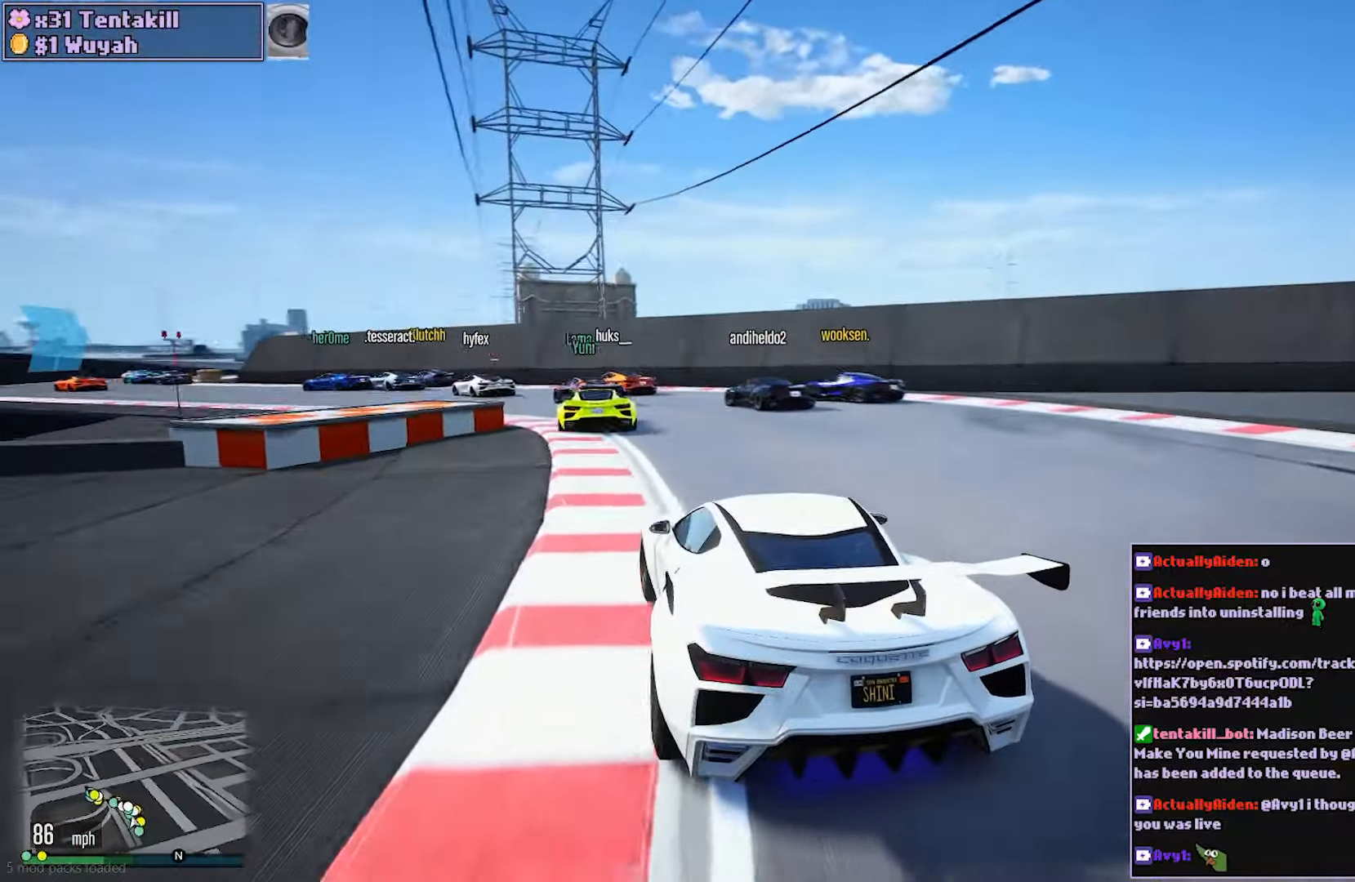
{"buttons": ["R2"], "left_stick": "left", "right_stick": "center", "events": []}
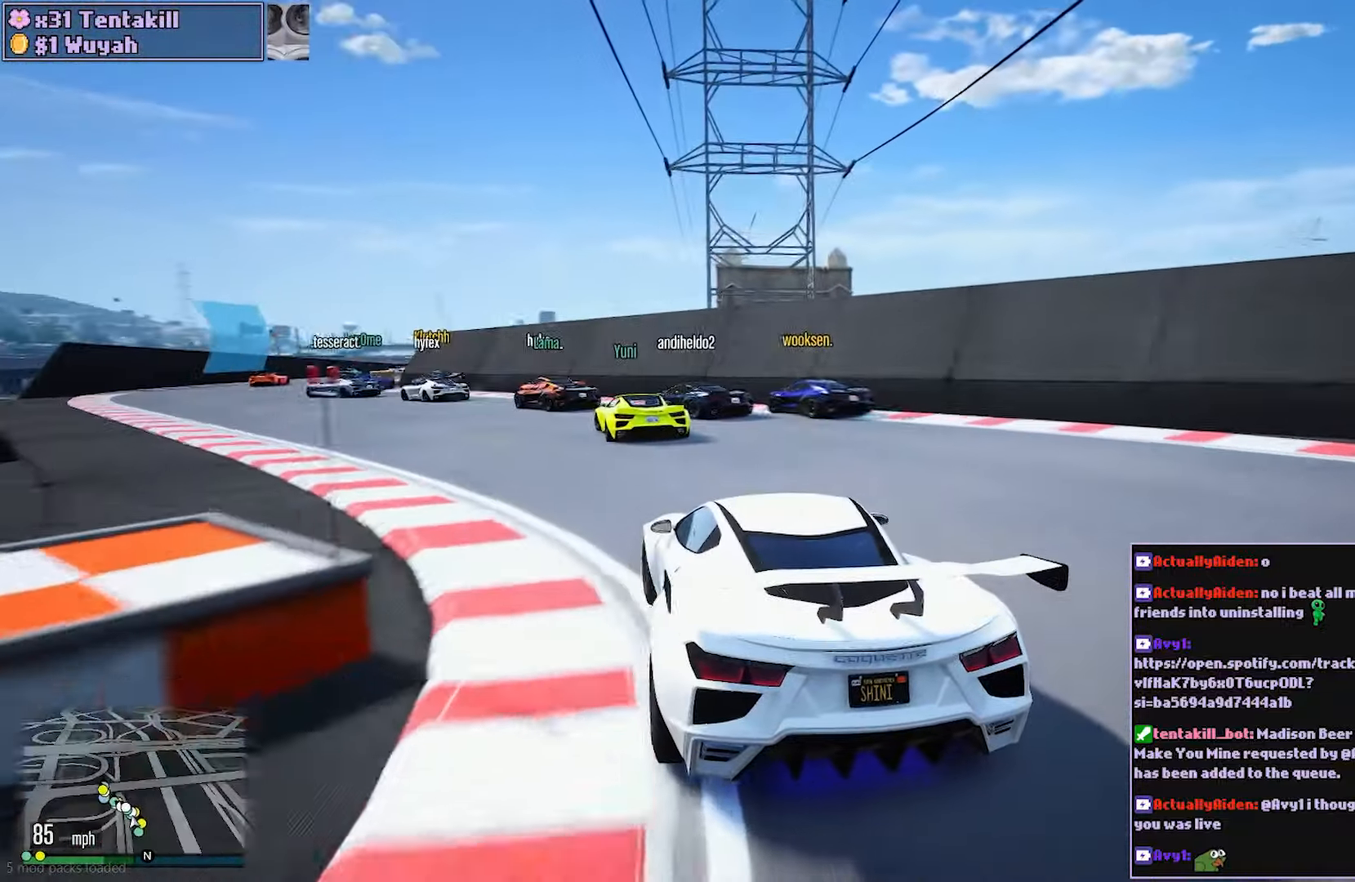
{"buttons": ["R2"], "left_stick": "left", "right_stick": "center", "events": []}
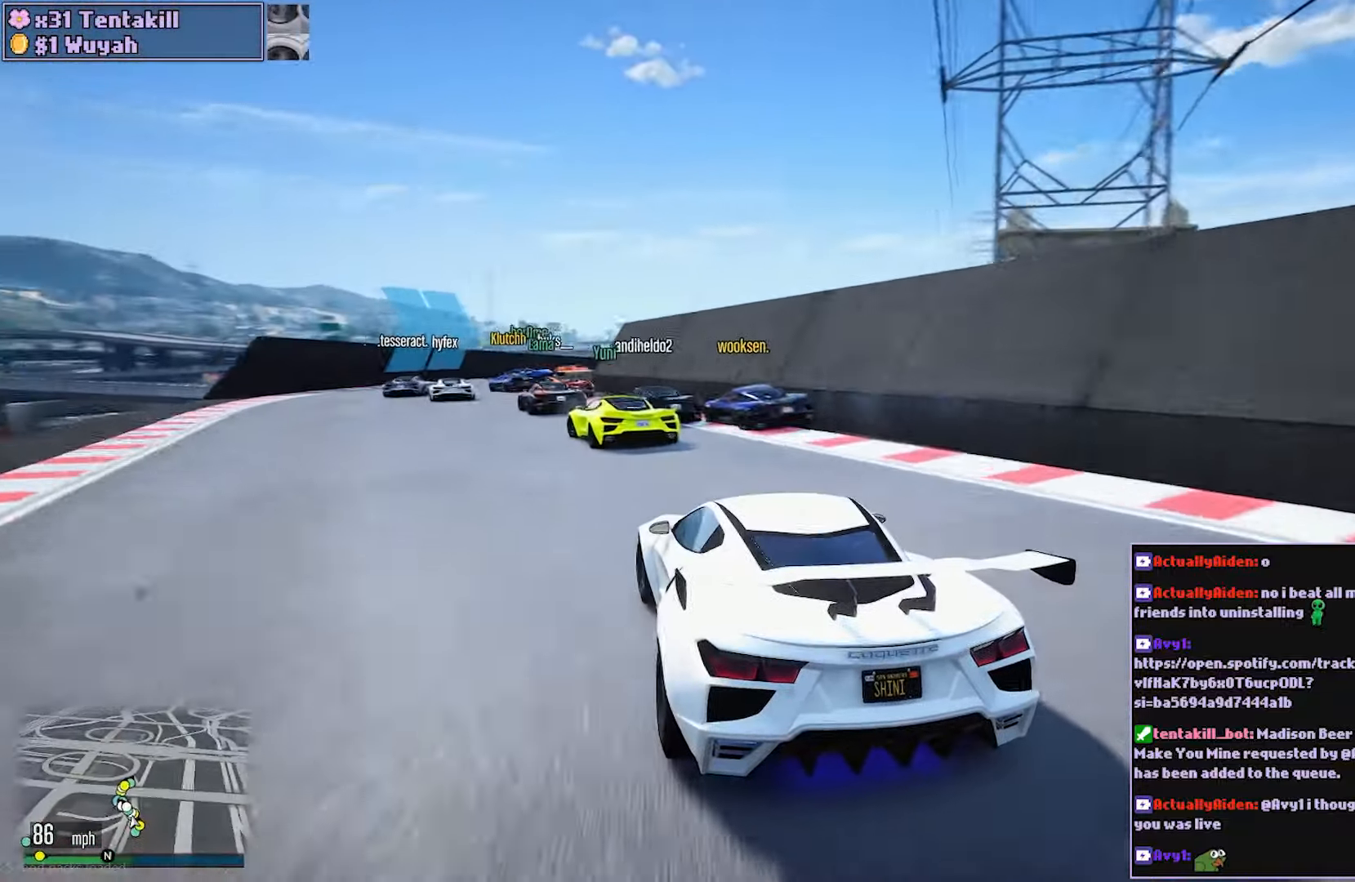
{"buttons": ["L2"], "left_stick": "right", "right_stick": "center", "events": [[233, "left_stick", "center"], [383, "R2", "up"], [417, "L2", "down"], [417, "left_stick", "right"]]}
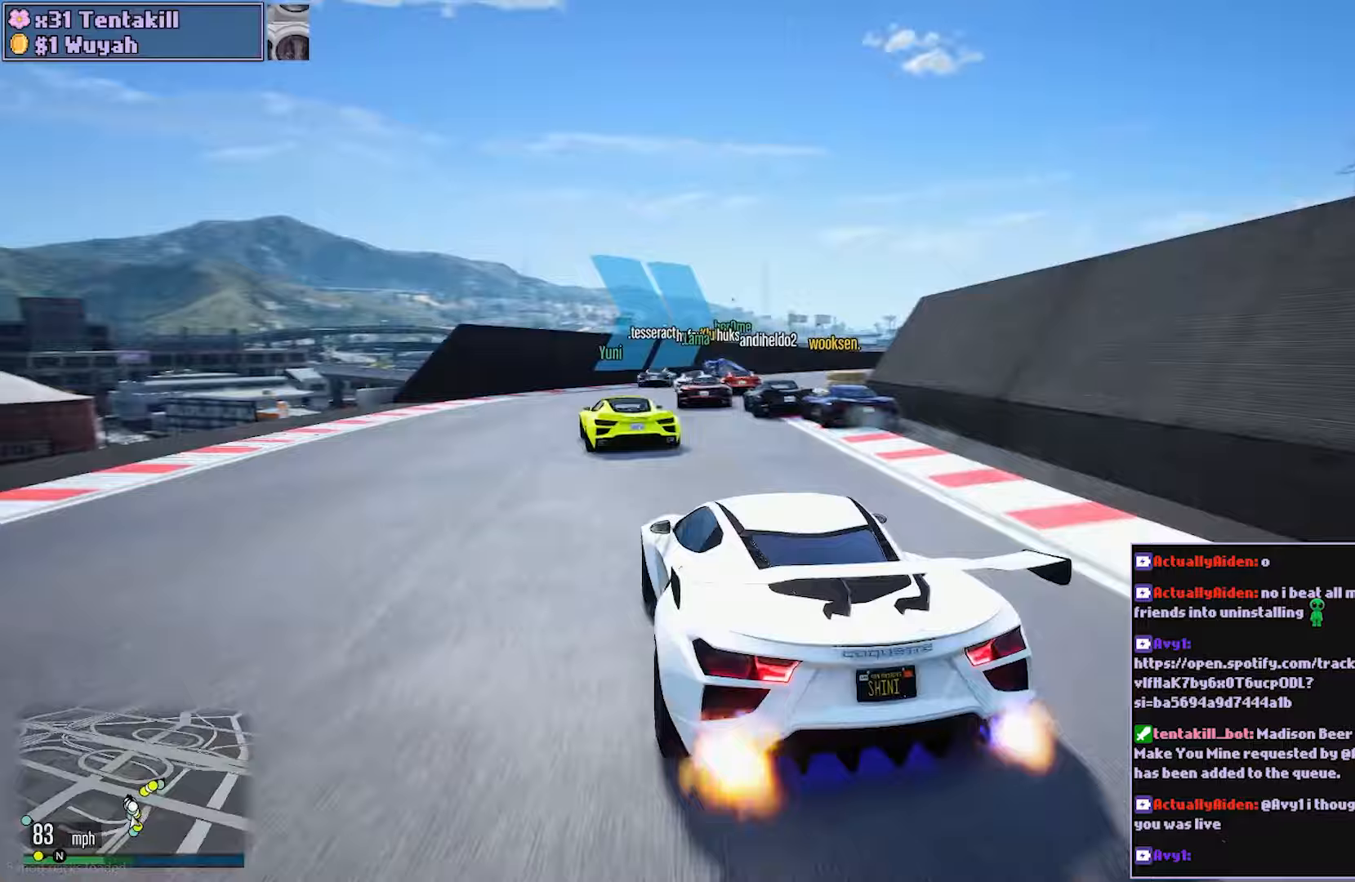
{"buttons": ["R2"], "left_stick": "right", "right_stick": "center", "events": [[33, "L2", "up"], [67, "left_stick", "center"], [133, "left_stick", "right"], [167, "R2", "down"]]}
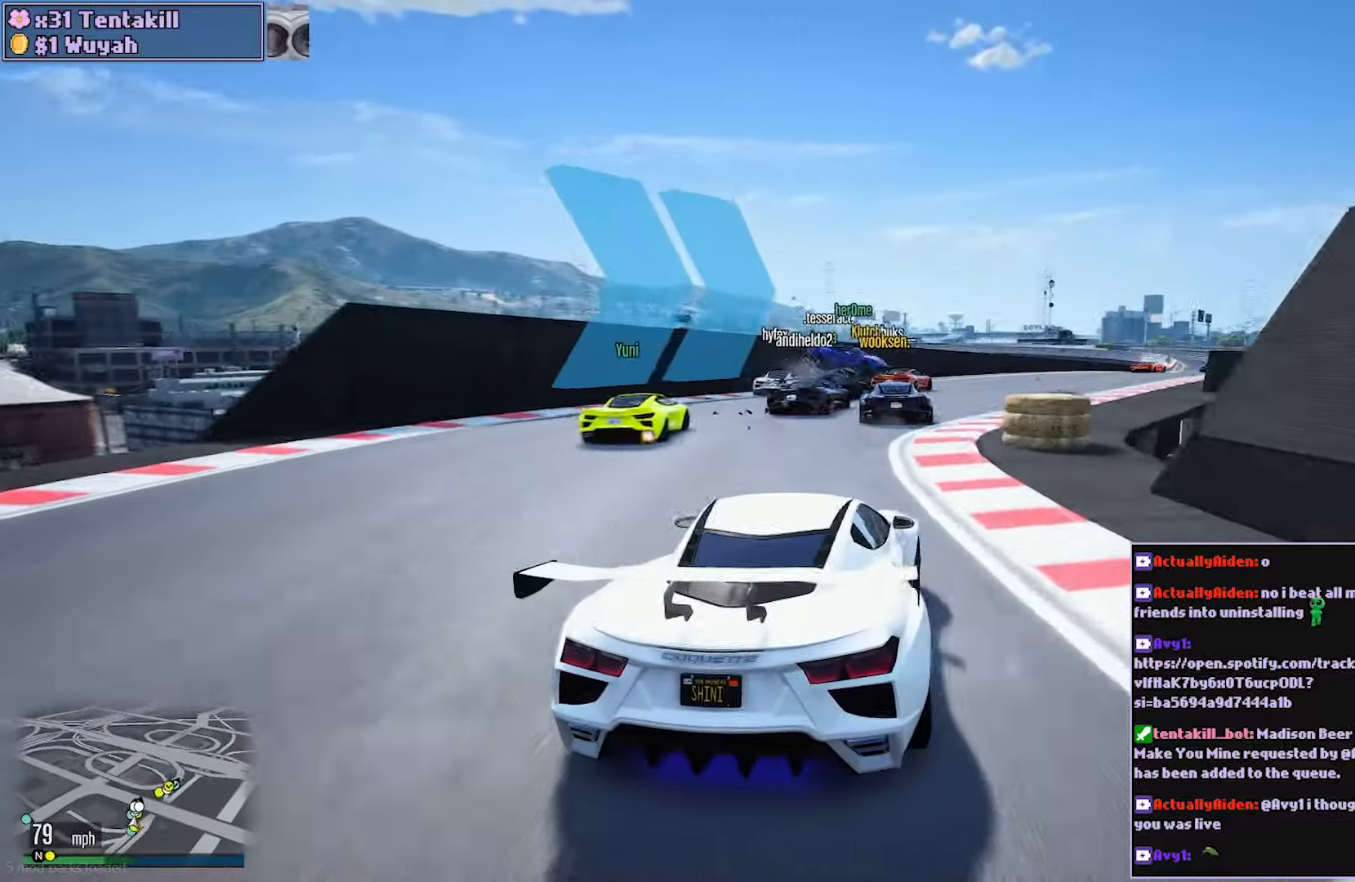
{"buttons": ["R2"], "left_stick": "center", "right_stick": "center", "events": [[217, "left_stick", "up"], [317, "left_stick", "right"], [433, "left_stick", "center"]]}
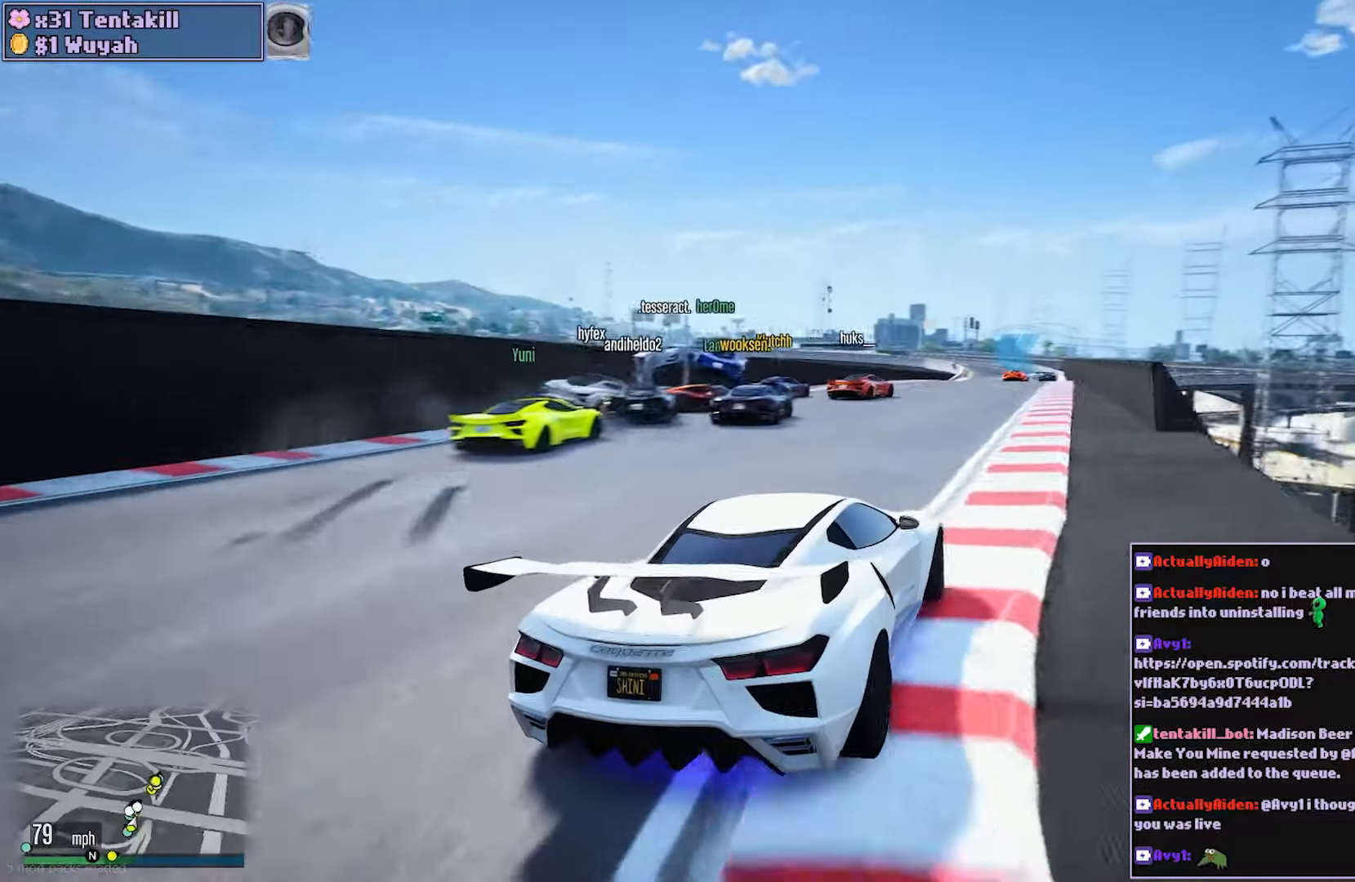
{"buttons": ["R2"], "left_stick": "center", "right_stick": "center", "events": [[133, "left_stick", "right"], [233, "left_stick", "center"]]}
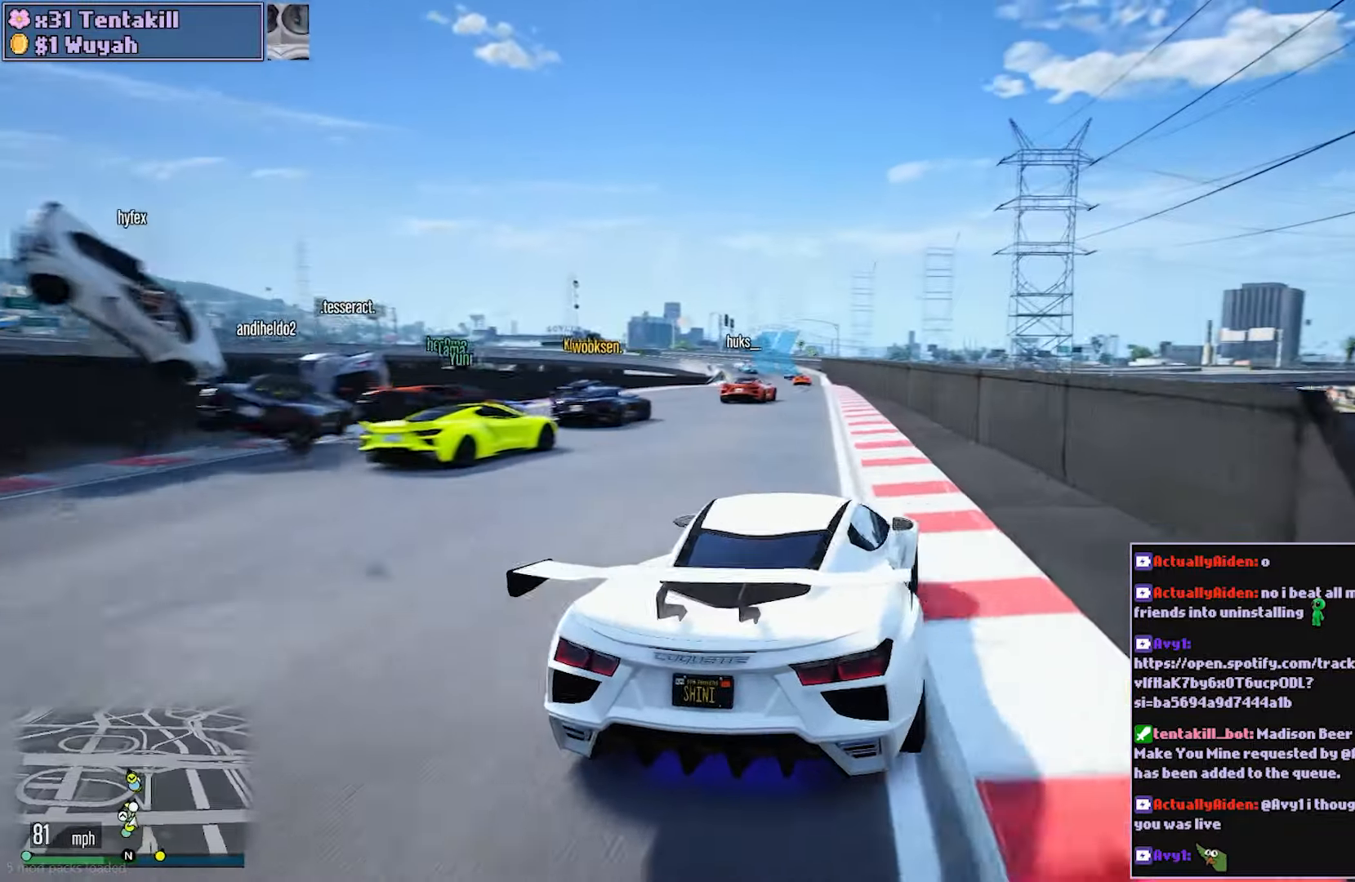
{"buttons": ["R2"], "left_stick": "center", "right_stick": "center", "events": [[183, "left_stick", "left"], [350, "left_stick", "center"]]}
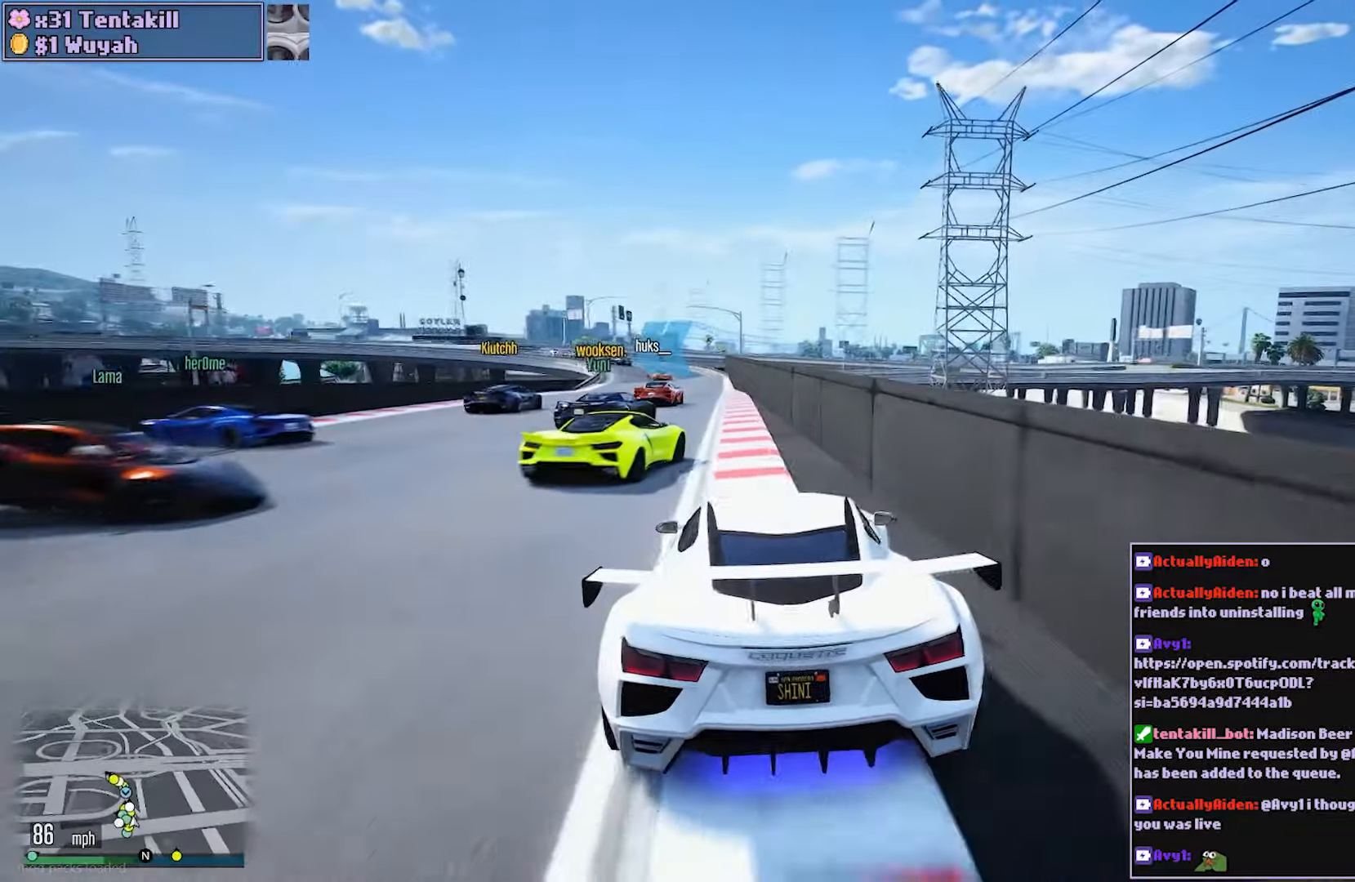
{"buttons": ["R2"], "left_stick": "center", "right_stick": "center", "events": [[133, "left_stick", "left"], [300, "left_stick", "center"]]}
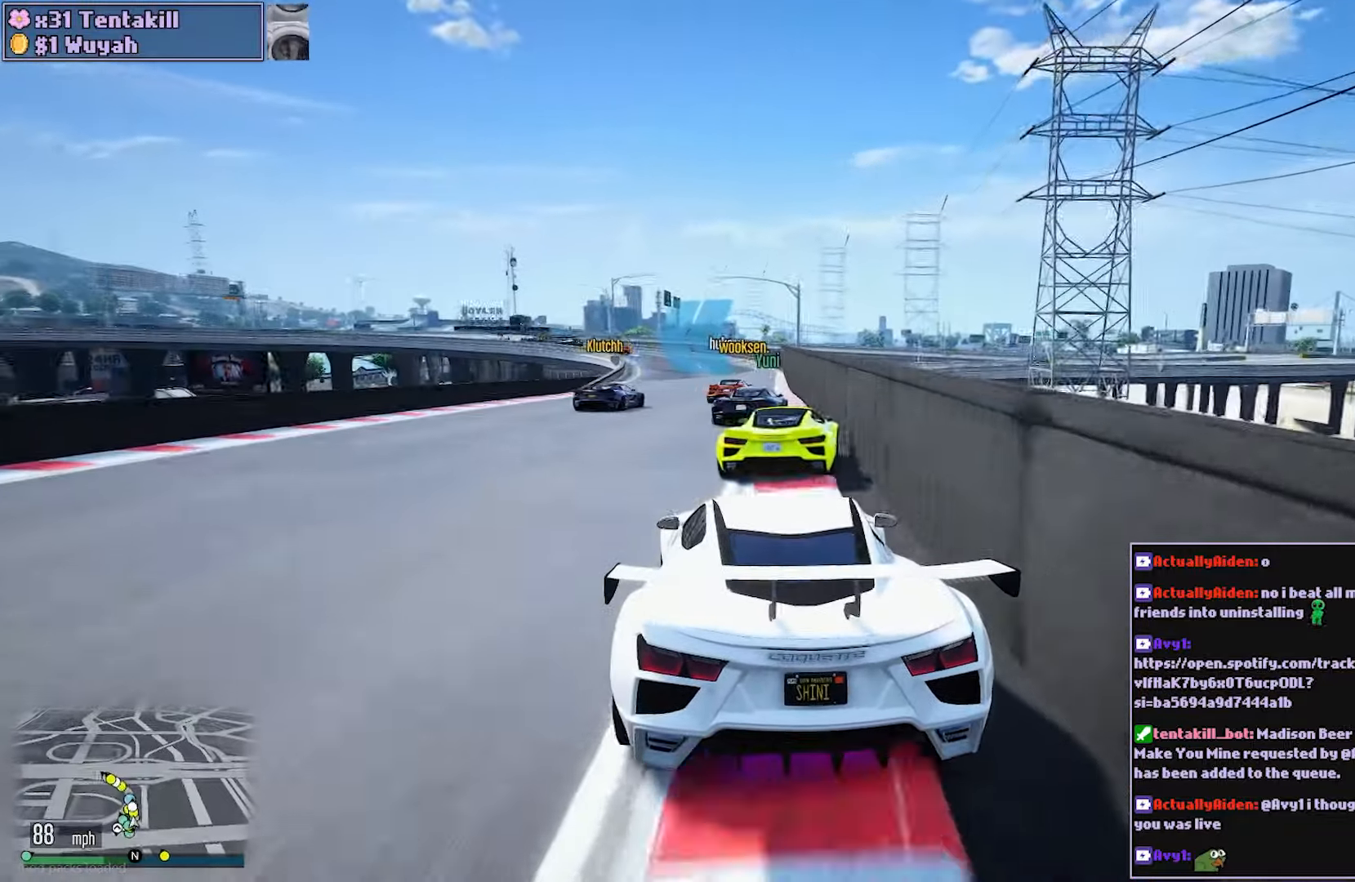
{"buttons": [], "left_stick": "center", "right_stick": "center", "events": [[267, "left_stick", "right"], [300, "R2", "up"], [383, "left_stick", "center"]]}
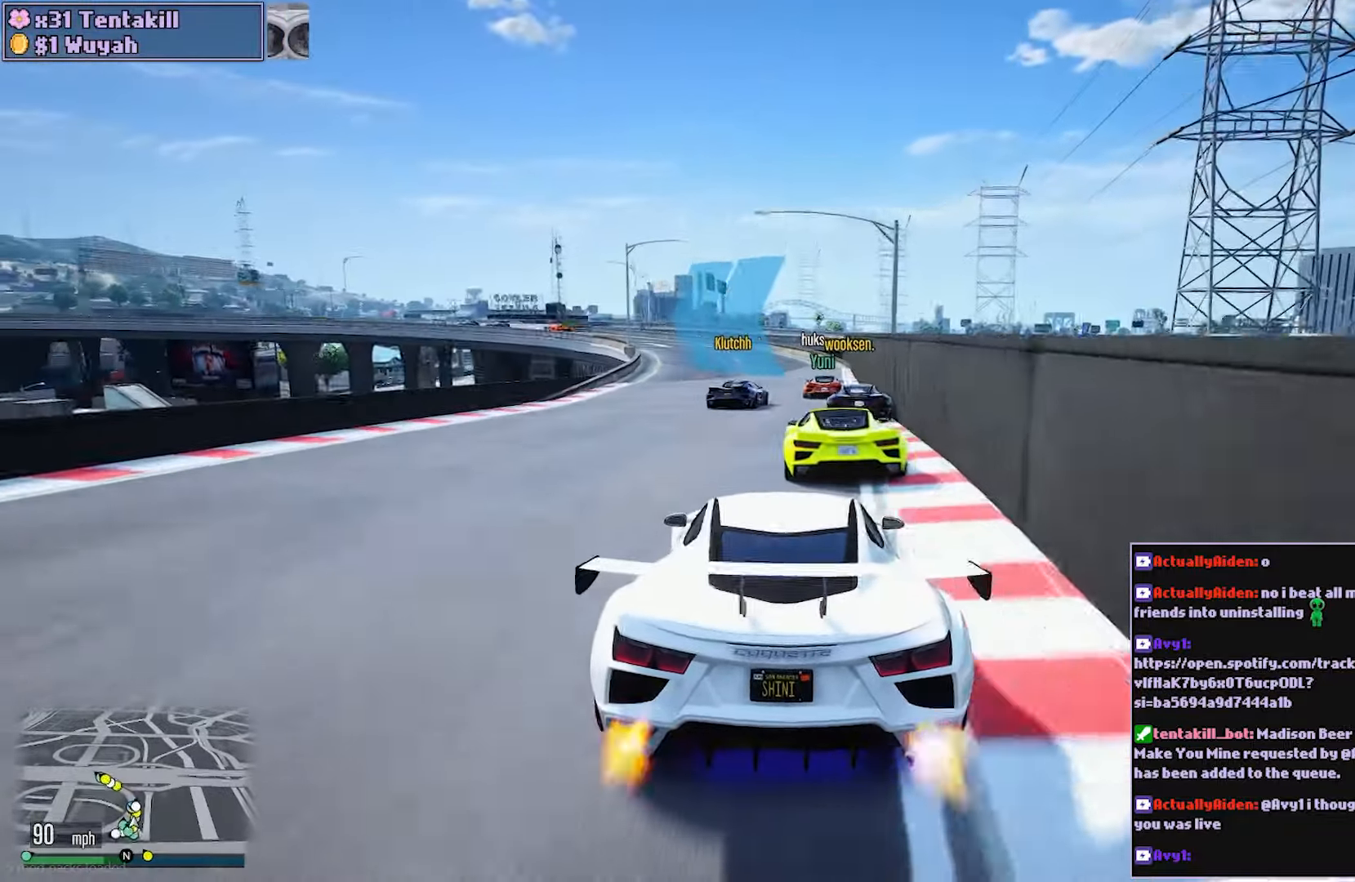
{"buttons": ["R2"], "left_stick": "center", "right_stick": "center", "events": [[167, "R2", "down"], [333, "left_stick", "up-left"], [433, "left_stick", "center"]]}
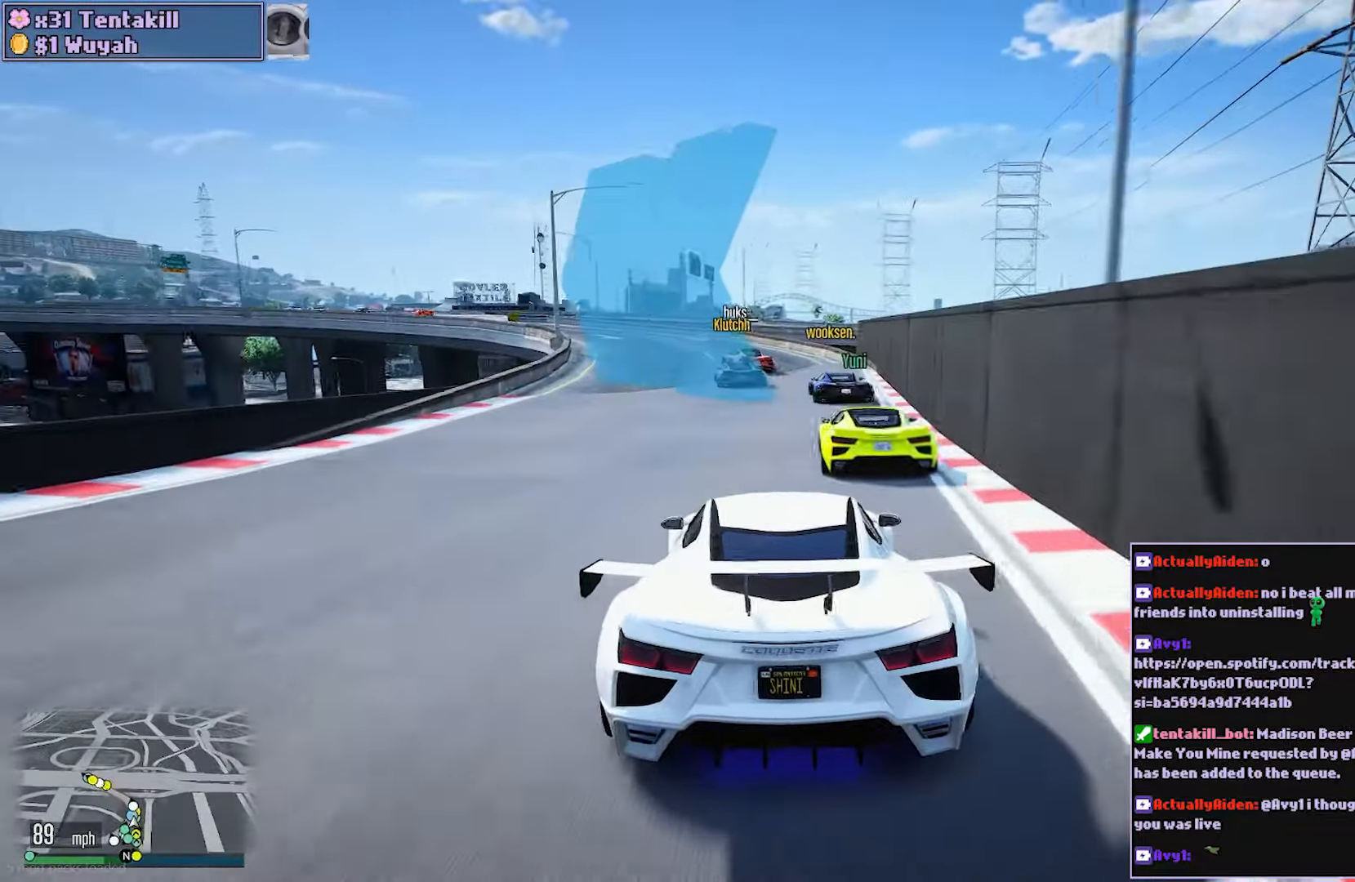
{"buttons": ["R2"], "left_stick": "left", "right_stick": "center", "events": [[167, "left_stick", "left"], [300, "left_stick", "center"], [450, "left_stick", "left"]]}
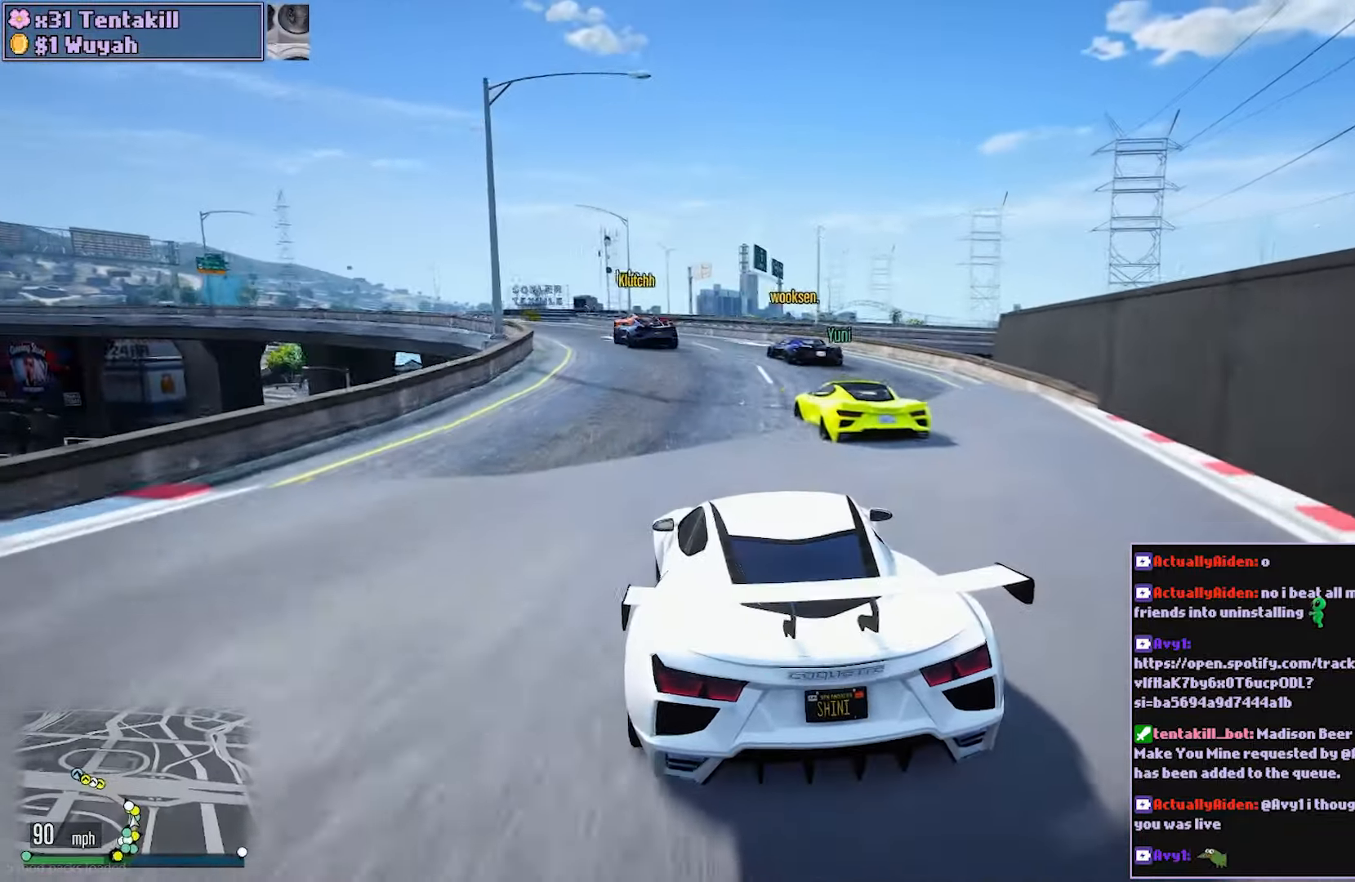
{"buttons": ["R2"], "left_stick": "center", "right_stick": "center", "events": [[100, "left_stick", "center"], [250, "left_stick", "left"], [400, "left_stick", "center"]]}
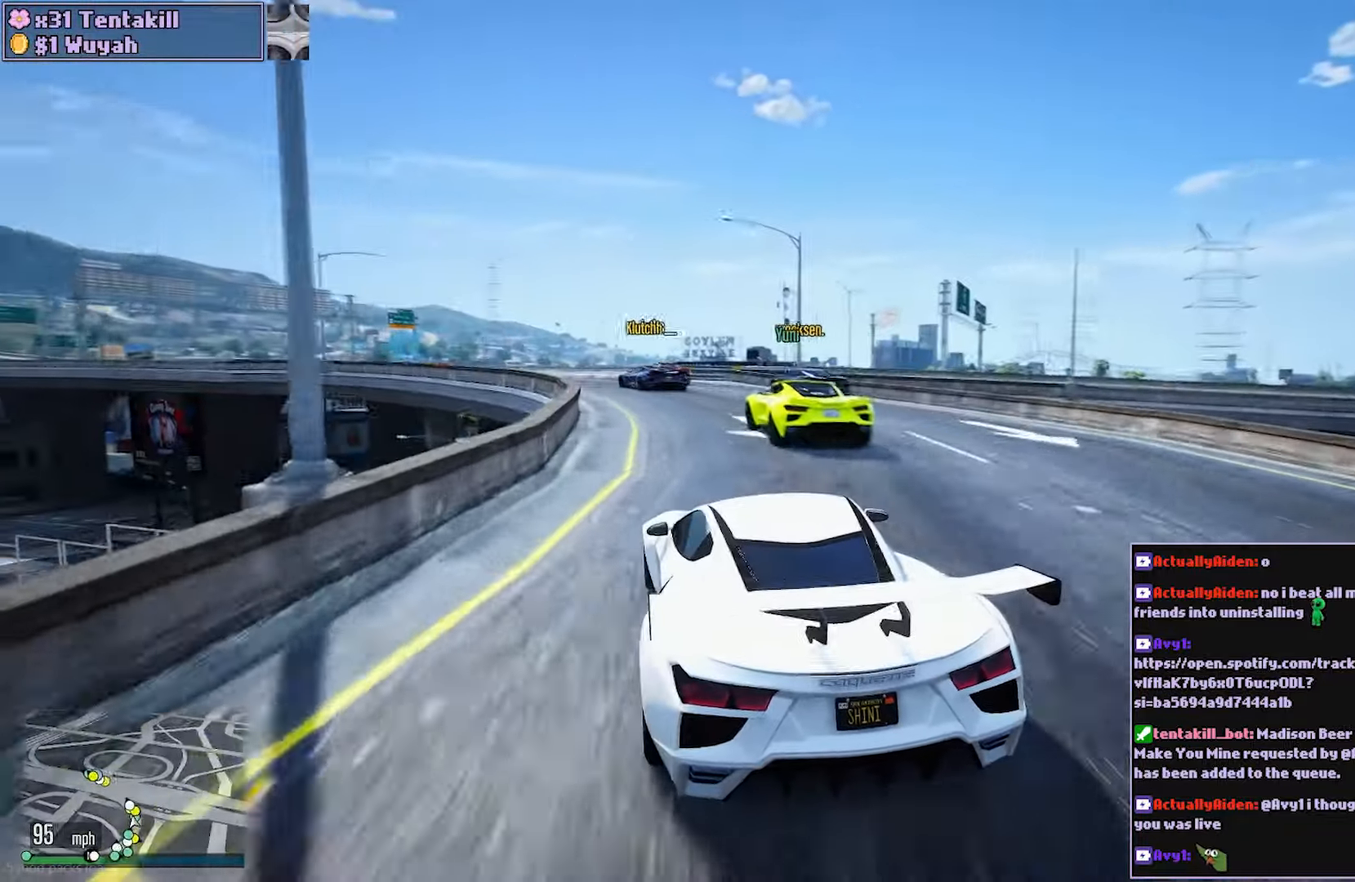
{"buttons": ["R2"], "left_stick": "center", "right_stick": "center", "events": [[33, "left_stick", "left"], [150, "left_stick", "center"], [417, "left_stick", "left"], [500, "left_stick", "center"]]}
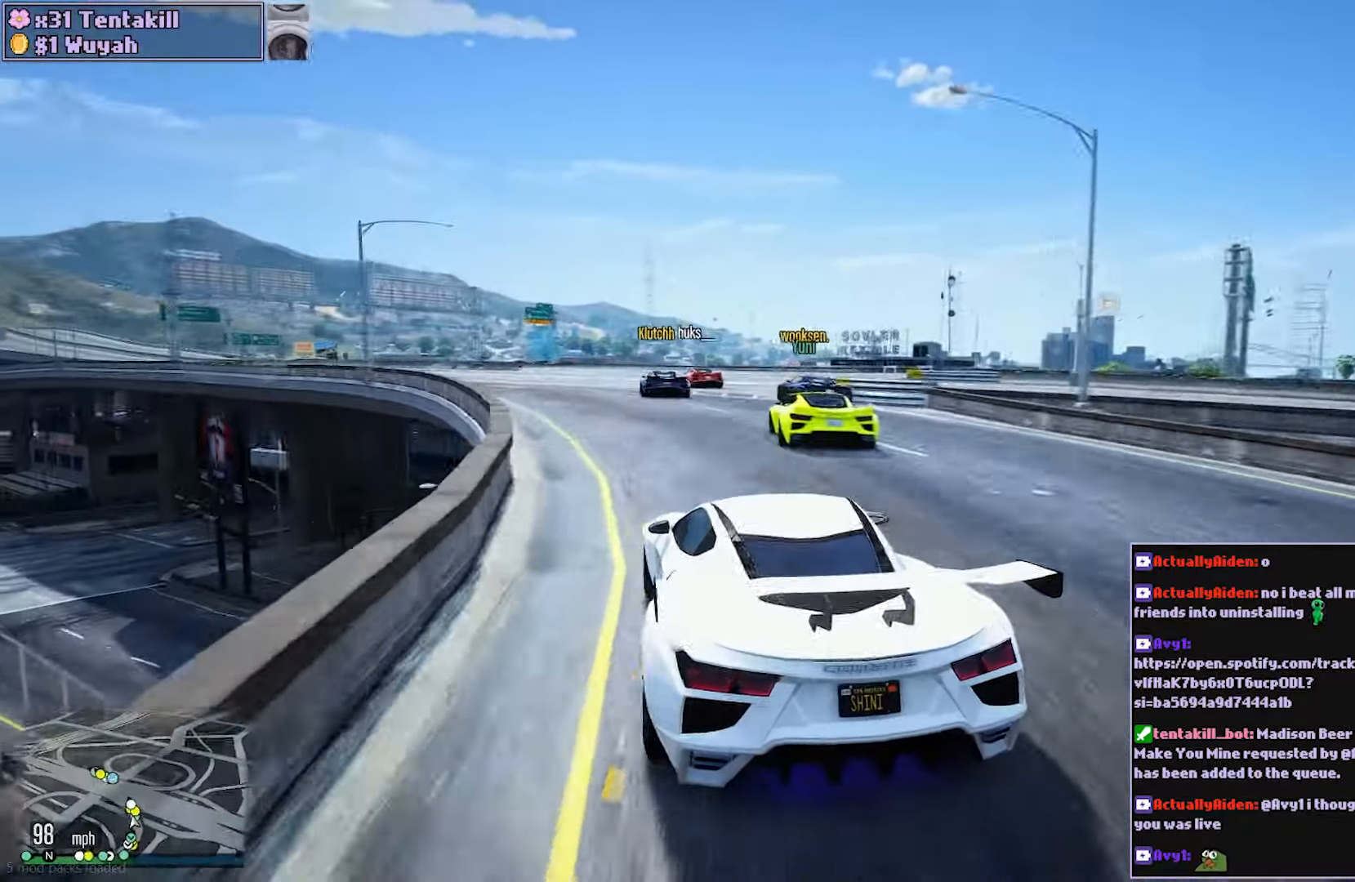
{"buttons": ["R2"], "left_stick": "center", "right_stick": "center", "events": [[267, "left_stick", "left"], [383, "left_stick", "center"]]}
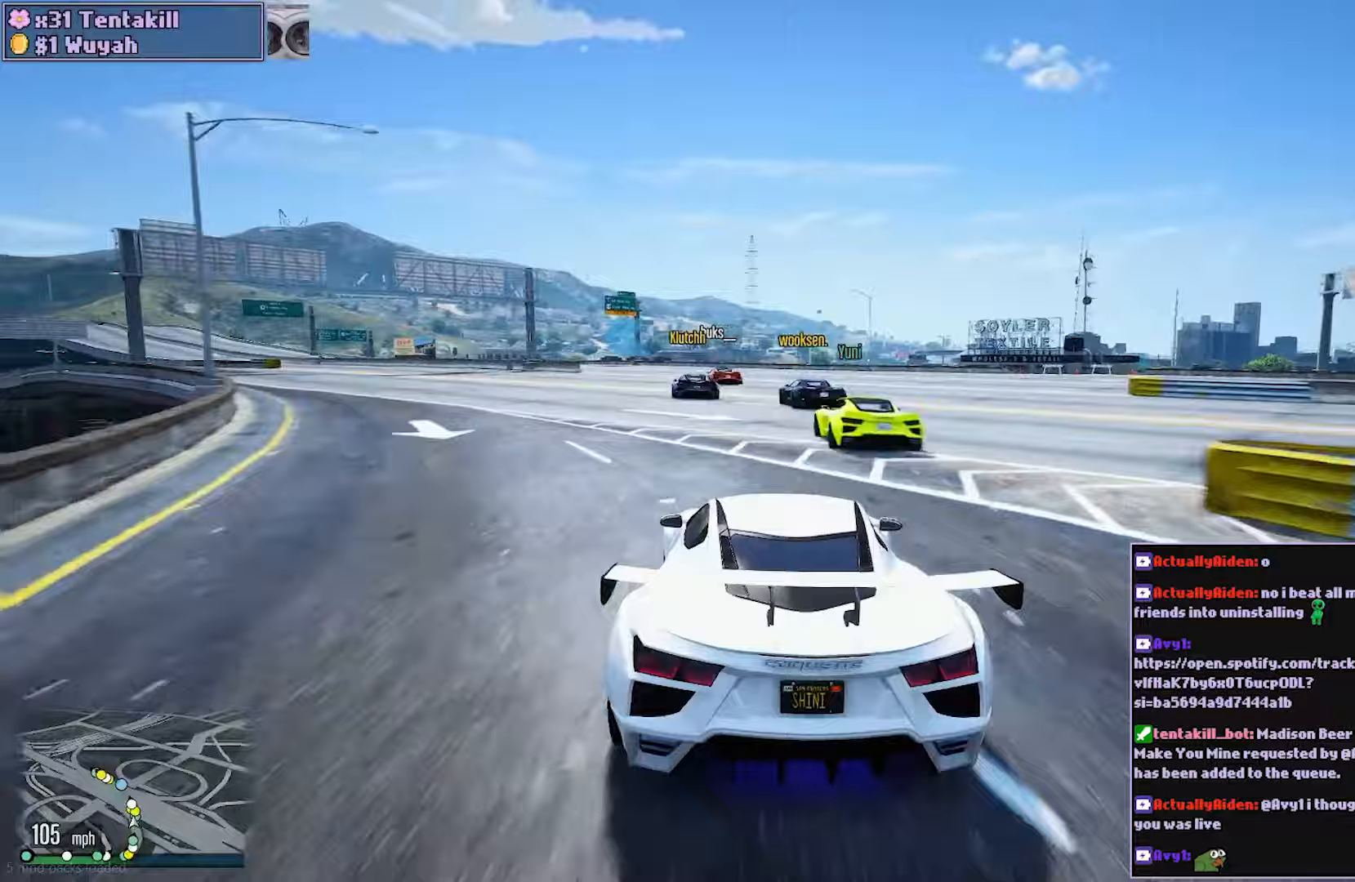
{"buttons": ["R2"], "left_stick": "center", "right_stick": "center", "events": [[17, "left_stick", "left"], [133, "left_stick", "center"]]}
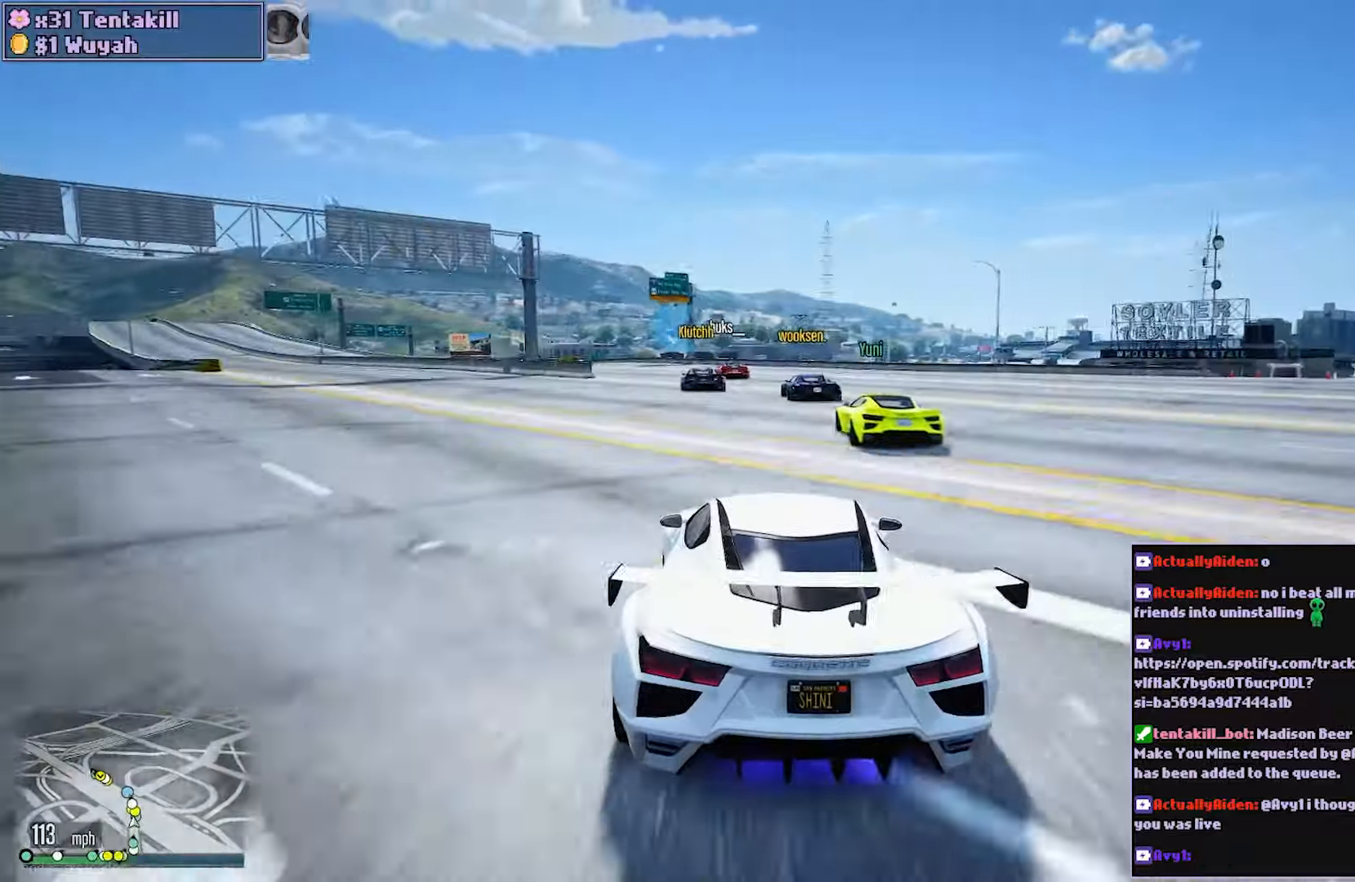
{"buttons": ["R2"], "left_stick": "center", "right_stick": "center", "events": [[100, "left_stick", "left"], [233, "left_stick", "center"]]}
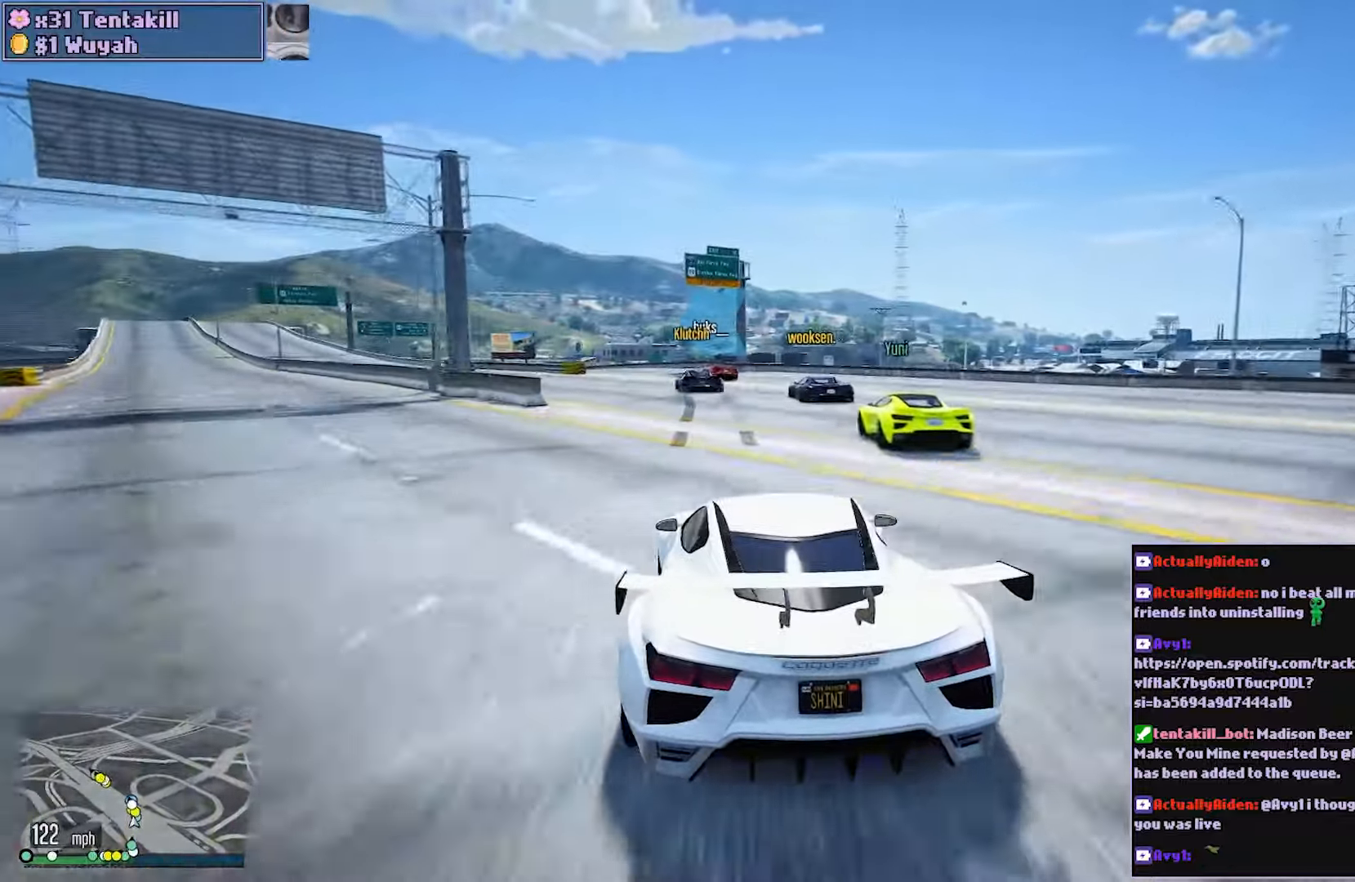
{"buttons": ["R2"], "left_stick": "center", "right_stick": "center", "events": [[67, "left_stick", "left"], [217, "left_stick", "center"], [267, "left_stick", "left"], [433, "left_stick", "center"]]}
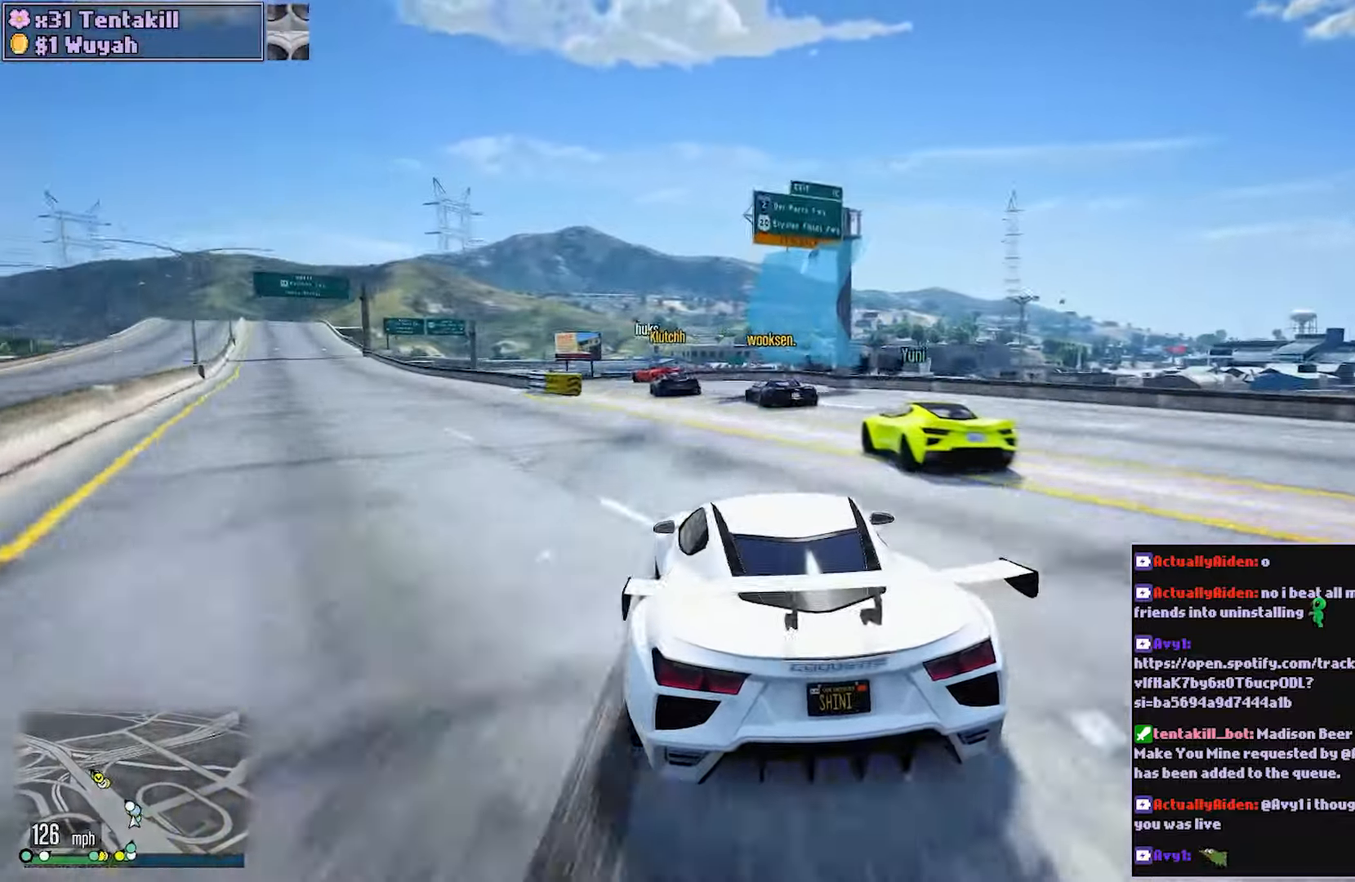
{"buttons": [], "left_stick": "center", "right_stick": "center", "events": [[17, "left_stick", "left"], [133, "R2", "up"], [167, "left_stick", "center"], [250, "L2", "down"], [250, "left_stick", "left"], [450, "left_stick", "center"], [467, "L2", "up"]]}
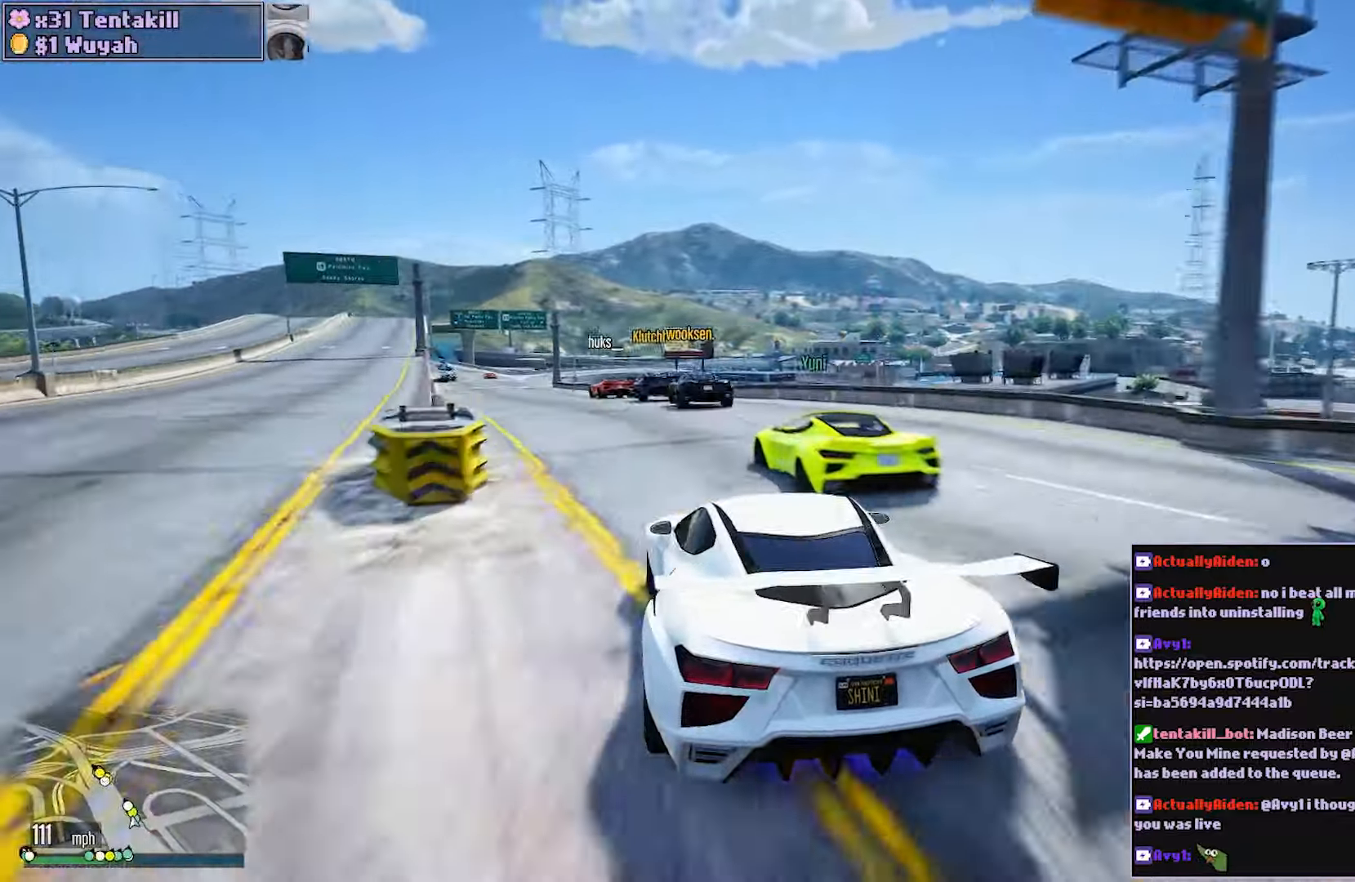
{"buttons": ["R2"], "left_stick": "center", "right_stick": "center", "events": [[33, "R2", "down"], [83, "left_stick", "left"], [217, "left_stick", "center"]]}
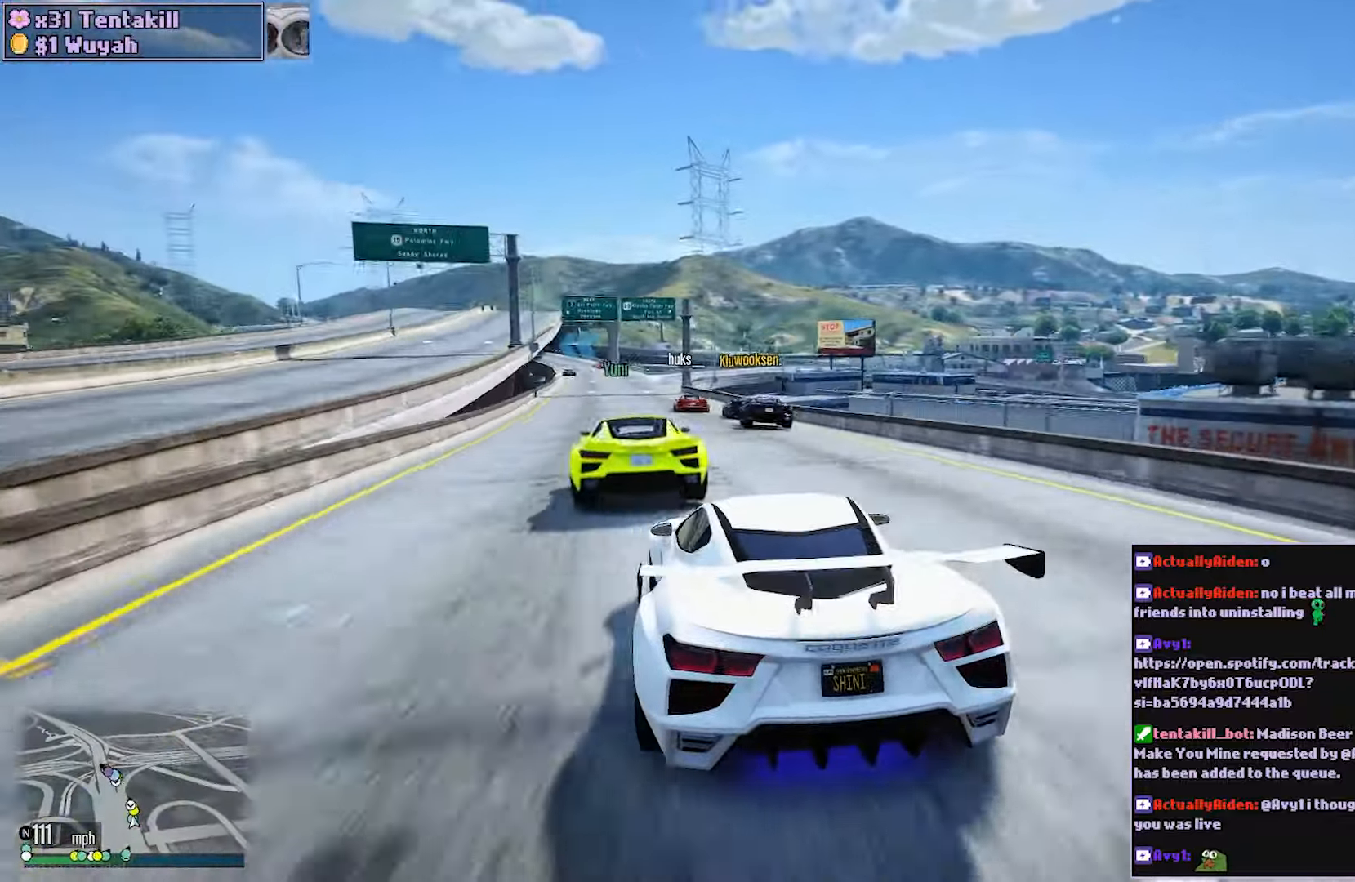
{"buttons": ["R2"], "left_stick": "center", "right_stick": "center", "events": [[133, "left_stick", "left"], [217, "left_stick", "center"]]}
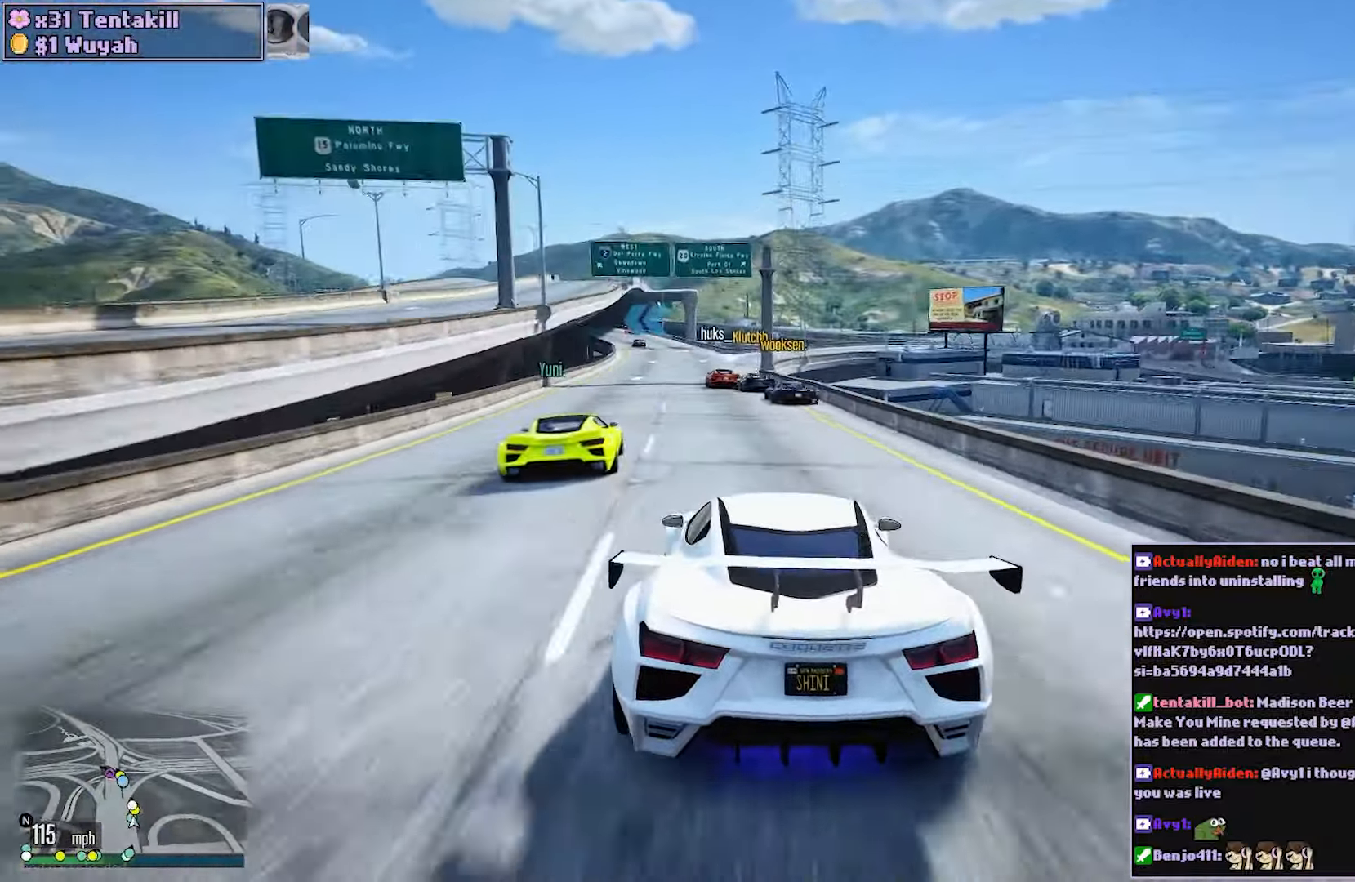
{"buttons": ["R2"], "left_stick": "center", "right_stick": "center", "events": []}
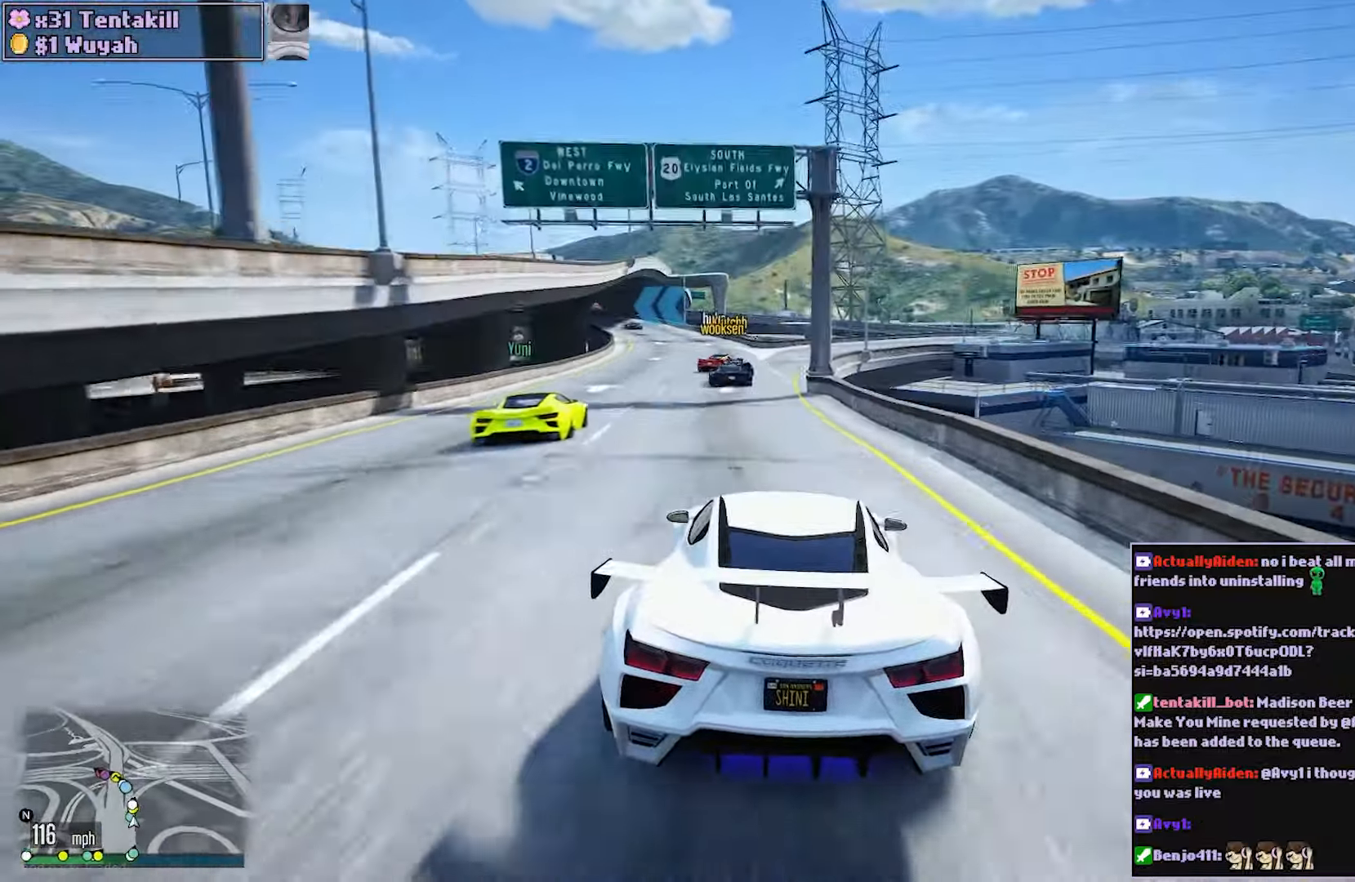
{"buttons": ["R2"], "left_stick": "center", "right_stick": "center", "events": [[33, "left_stick", "up-left"], [83, "L2", "down"], [167, "left_stick", "center"], [283, "L2", "up"]]}